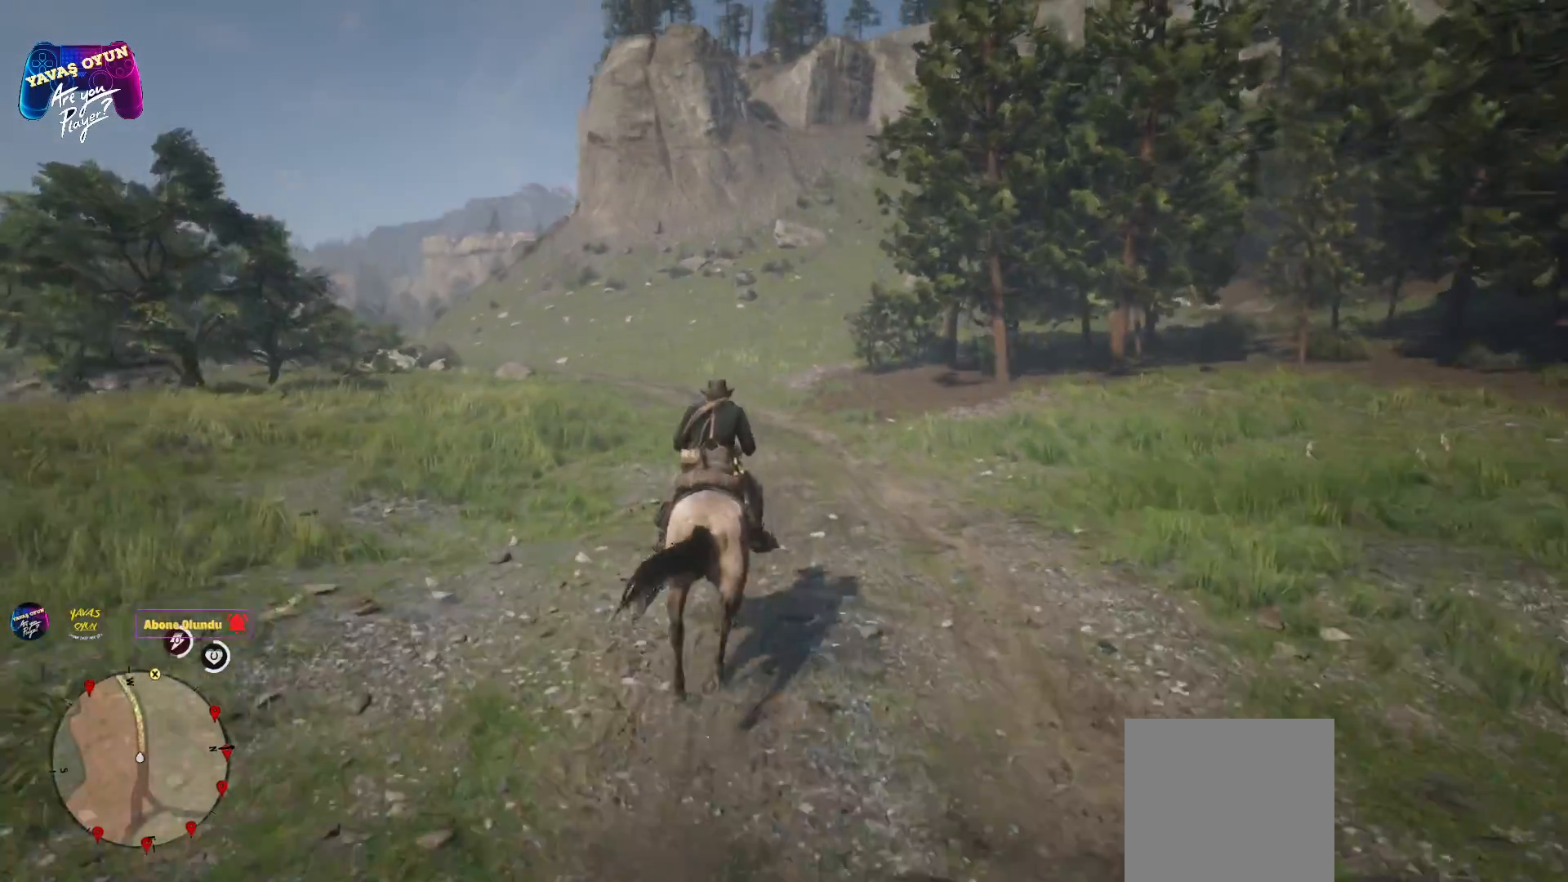
Gameplay with a controller (Xbox layout); each line is a JSON object with the inputs held at the frame after it. "events" lists button and stick changes between this image and that frame as [ms after this image, input, new state], when the widget could be followed in between.
{"buttons": [], "left_stick": "up", "right_stick": "center", "events": [[167, "A", "up"], [283, "A", "down"], [400, "A", "up"]]}
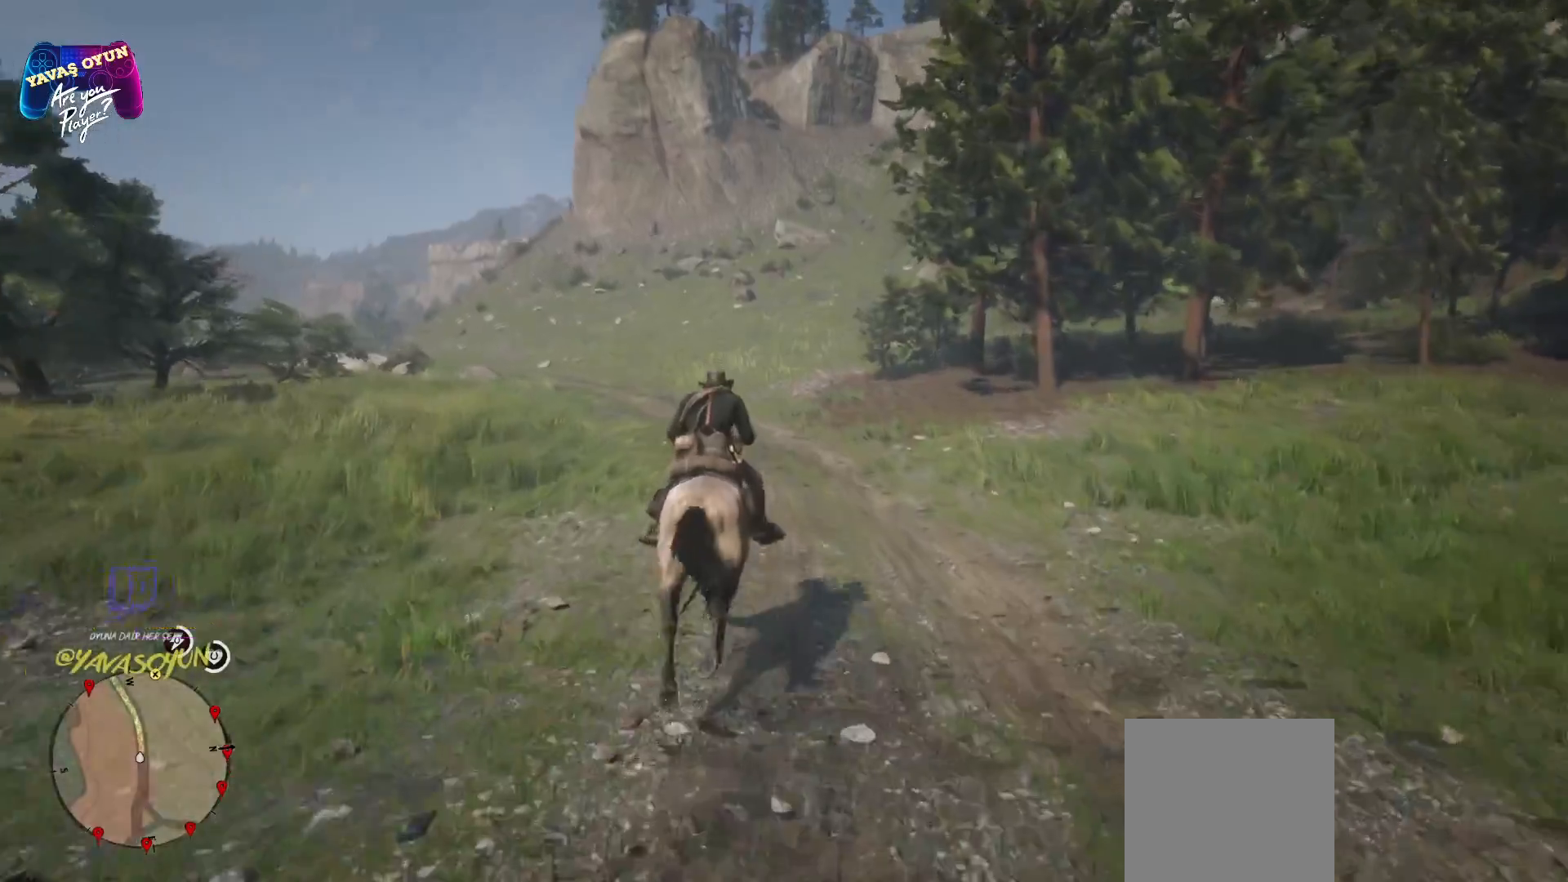
{"buttons": ["A"], "left_stick": "up", "right_stick": "center", "events": [[17, "A", "down"], [117, "A", "up"], [250, "A", "down"], [367, "A", "up"], [500, "A", "down"]]}
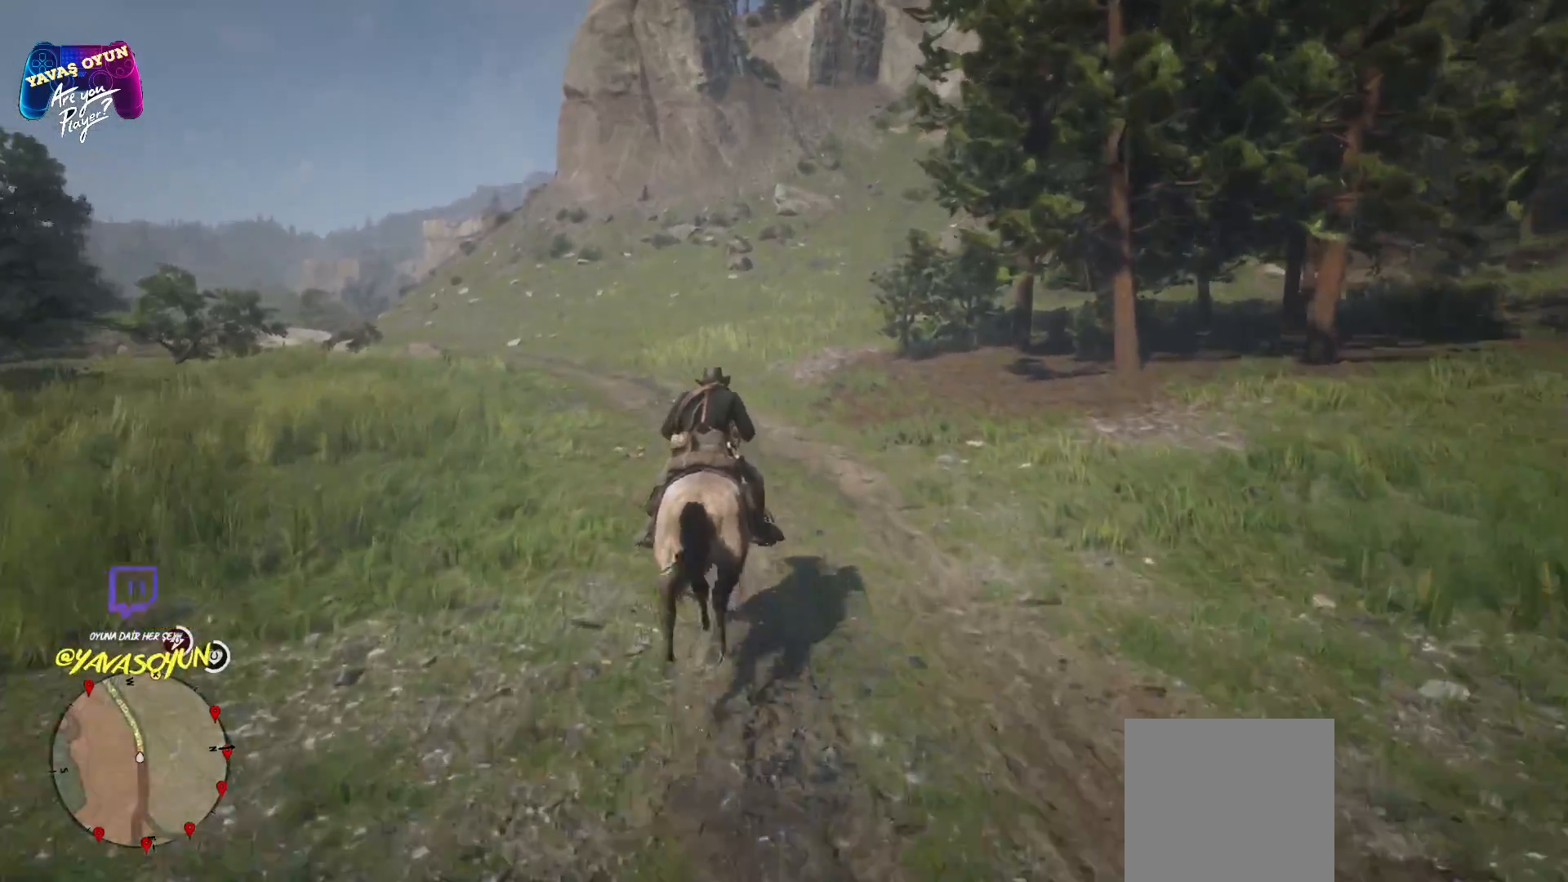
{"buttons": [], "left_stick": "up-left", "right_stick": "center", "events": [[150, "A", "up"], [183, "A", "down"], [217, "A", "up"], [217, "left_stick", "up-left"], [350, "A", "down"], [483, "A", "up"]]}
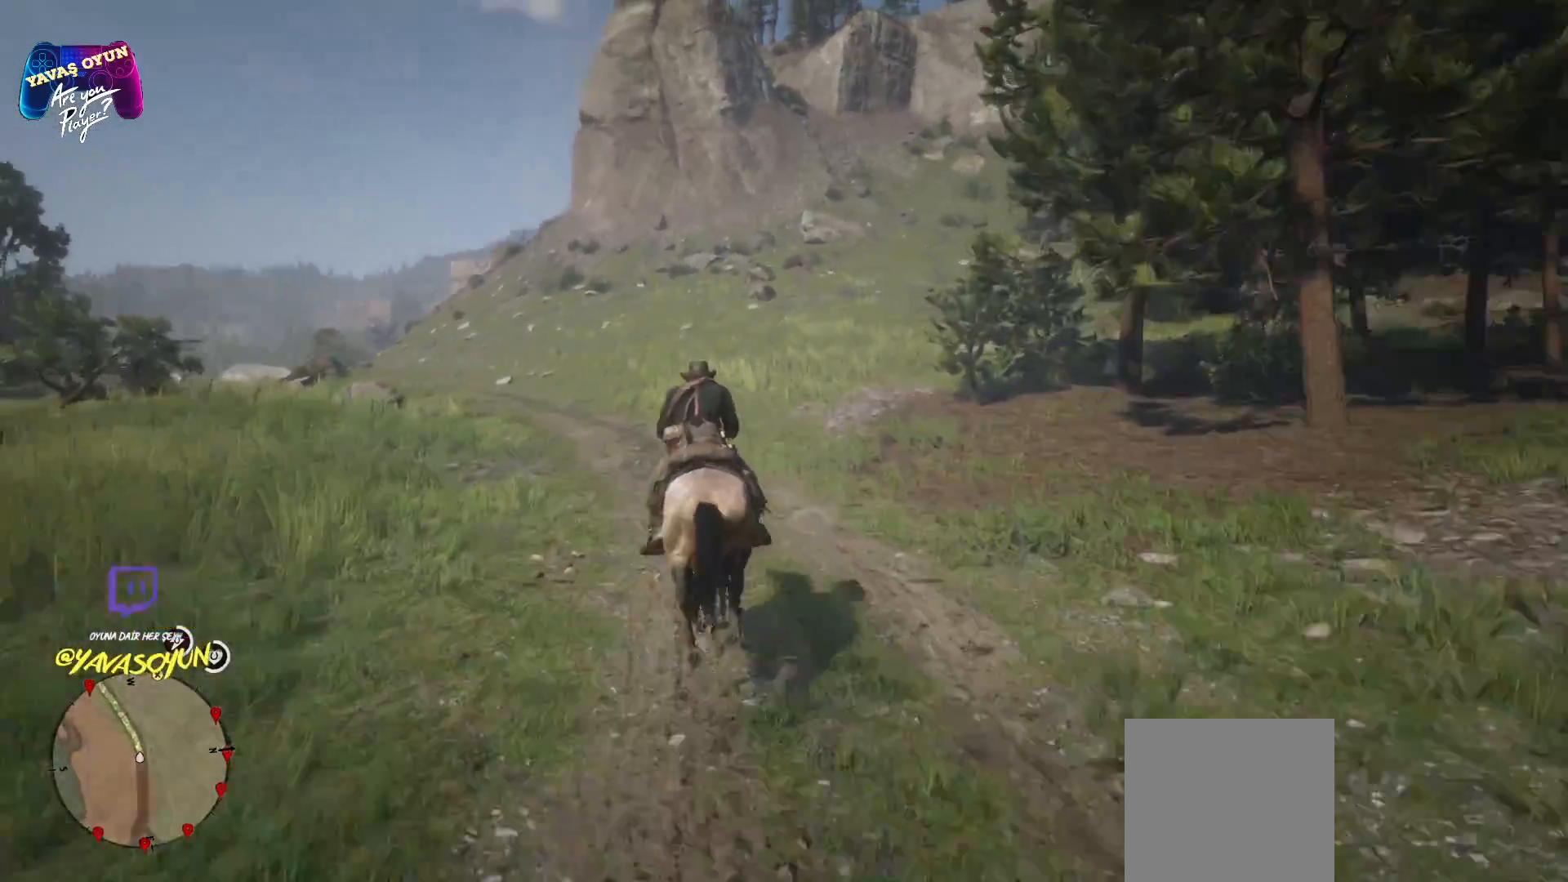
{"buttons": [], "left_stick": "up", "right_stick": "center", "events": [[117, "A", "down"], [233, "A", "up"], [333, "A", "down"], [333, "left_stick", "up"], [450, "A", "up"]]}
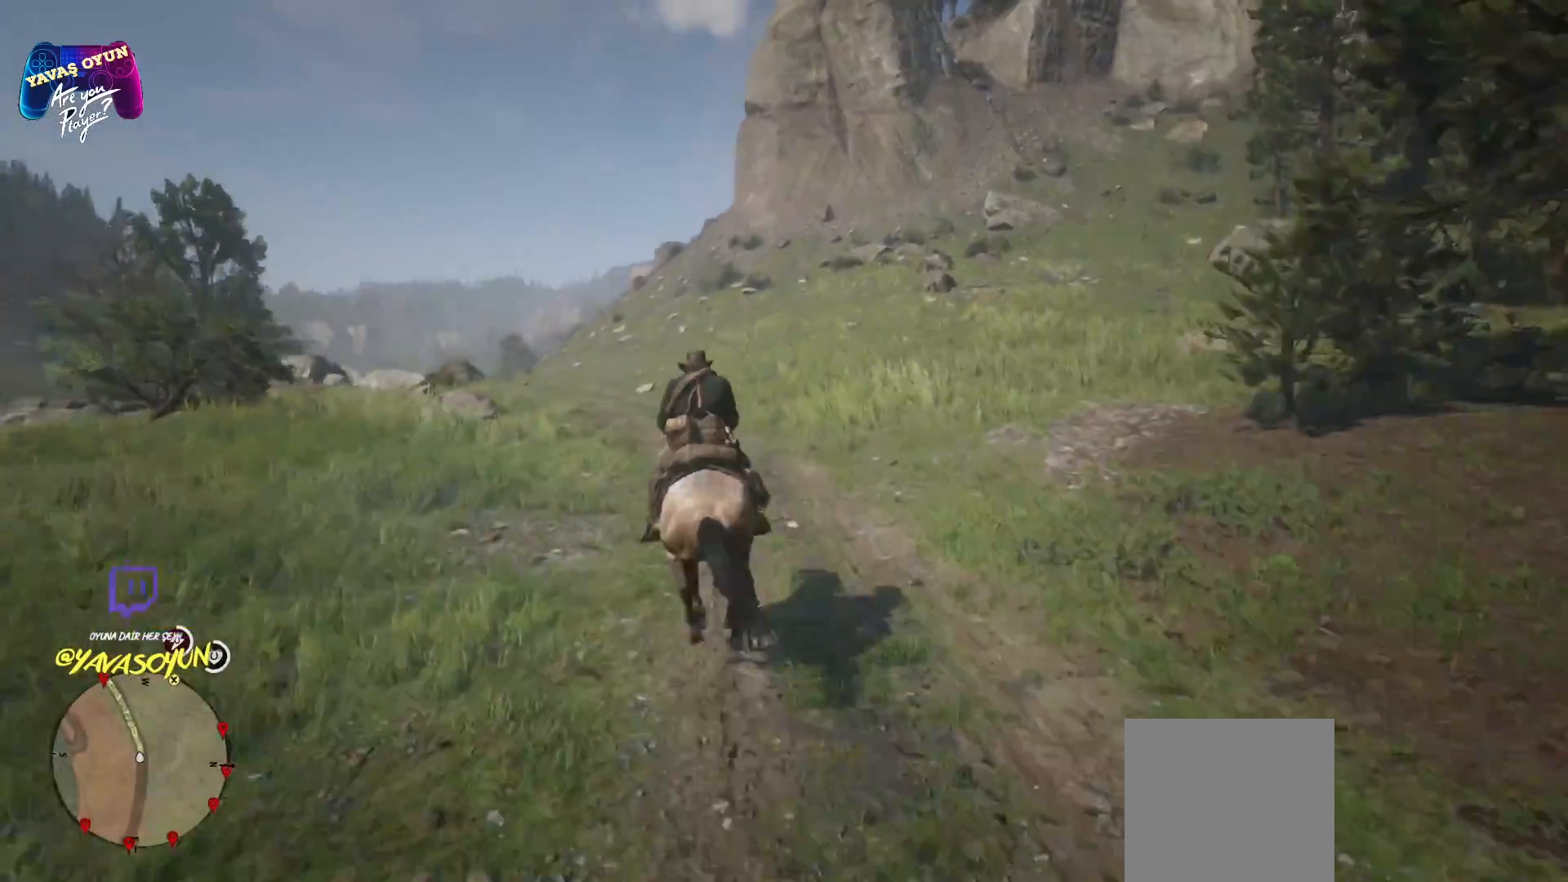
{"buttons": ["A"], "left_stick": "up", "right_stick": "center", "events": [[200, "A", "down"]]}
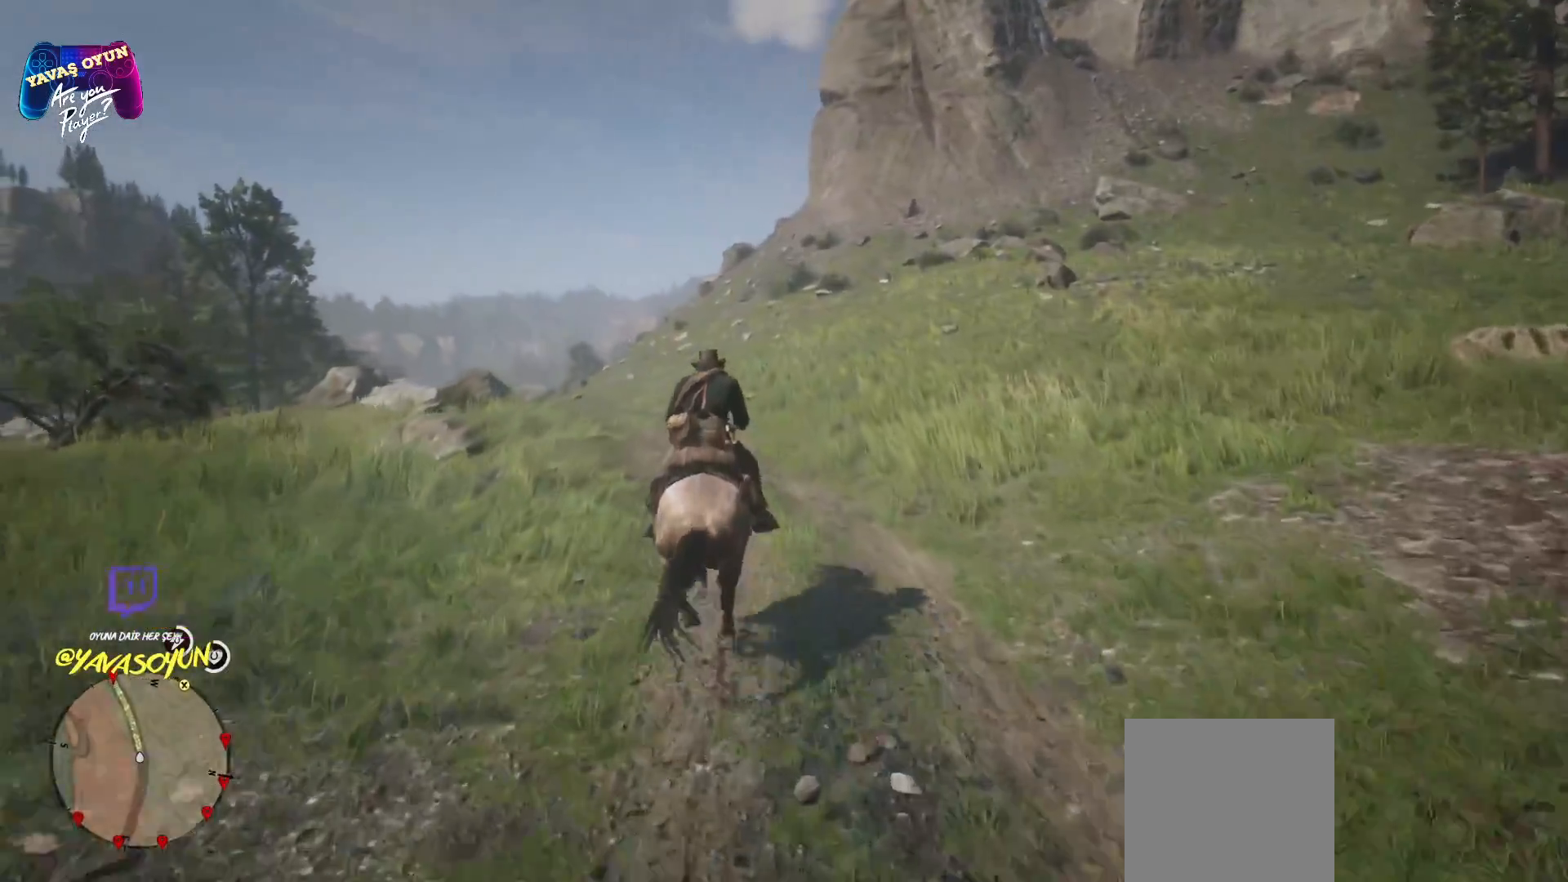
{"buttons": ["A"], "left_stick": "up", "right_stick": "center", "events": [[267, "A", "up"], [383, "A", "down"]]}
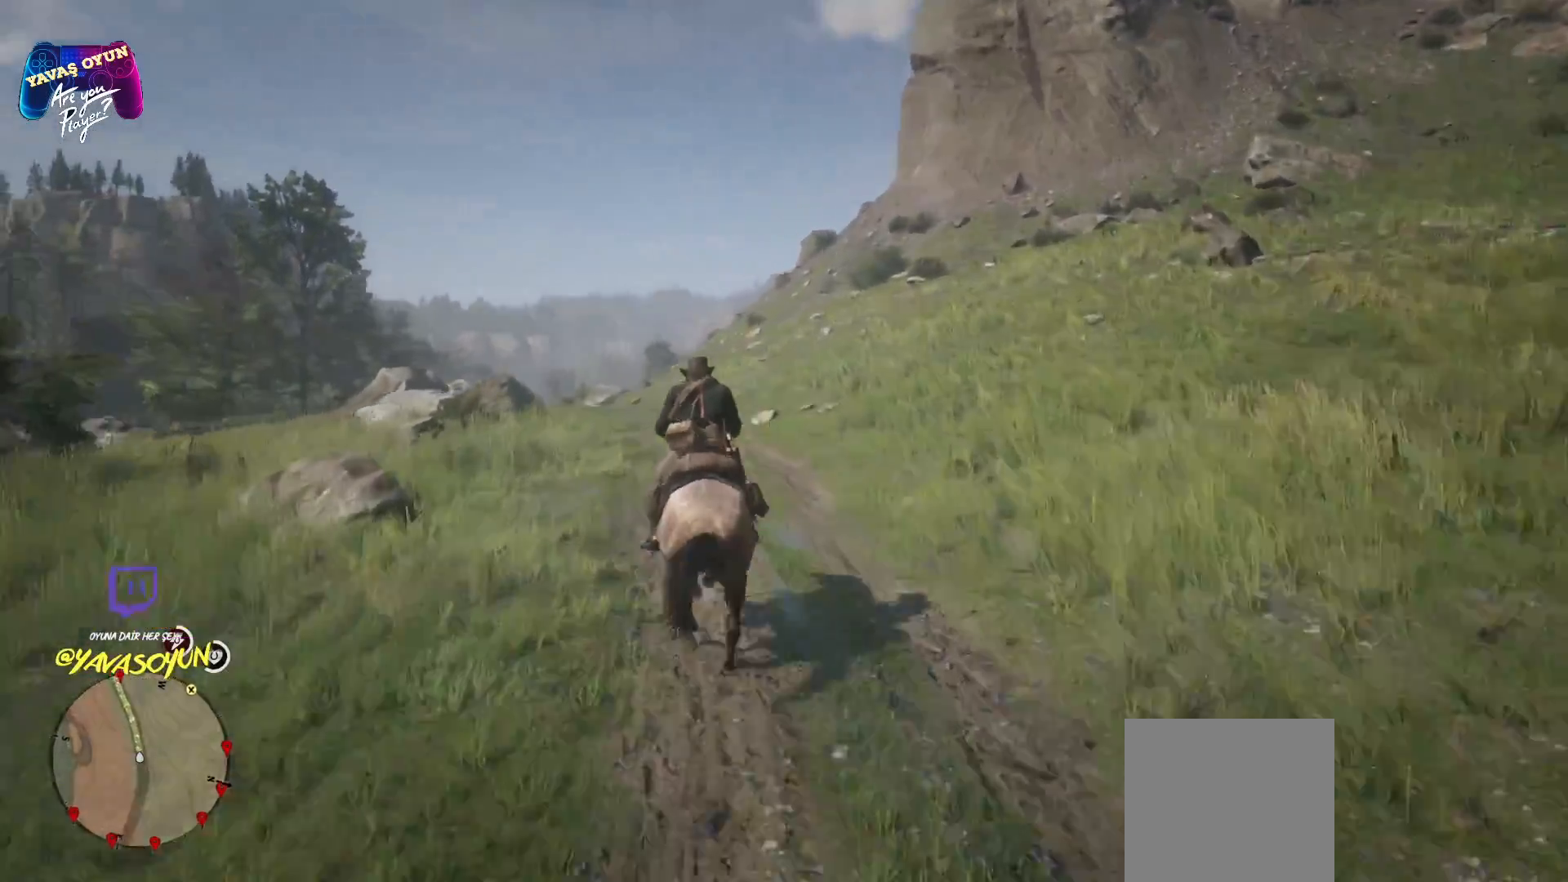
{"buttons": ["A"], "left_stick": "up", "right_stick": "center", "events": []}
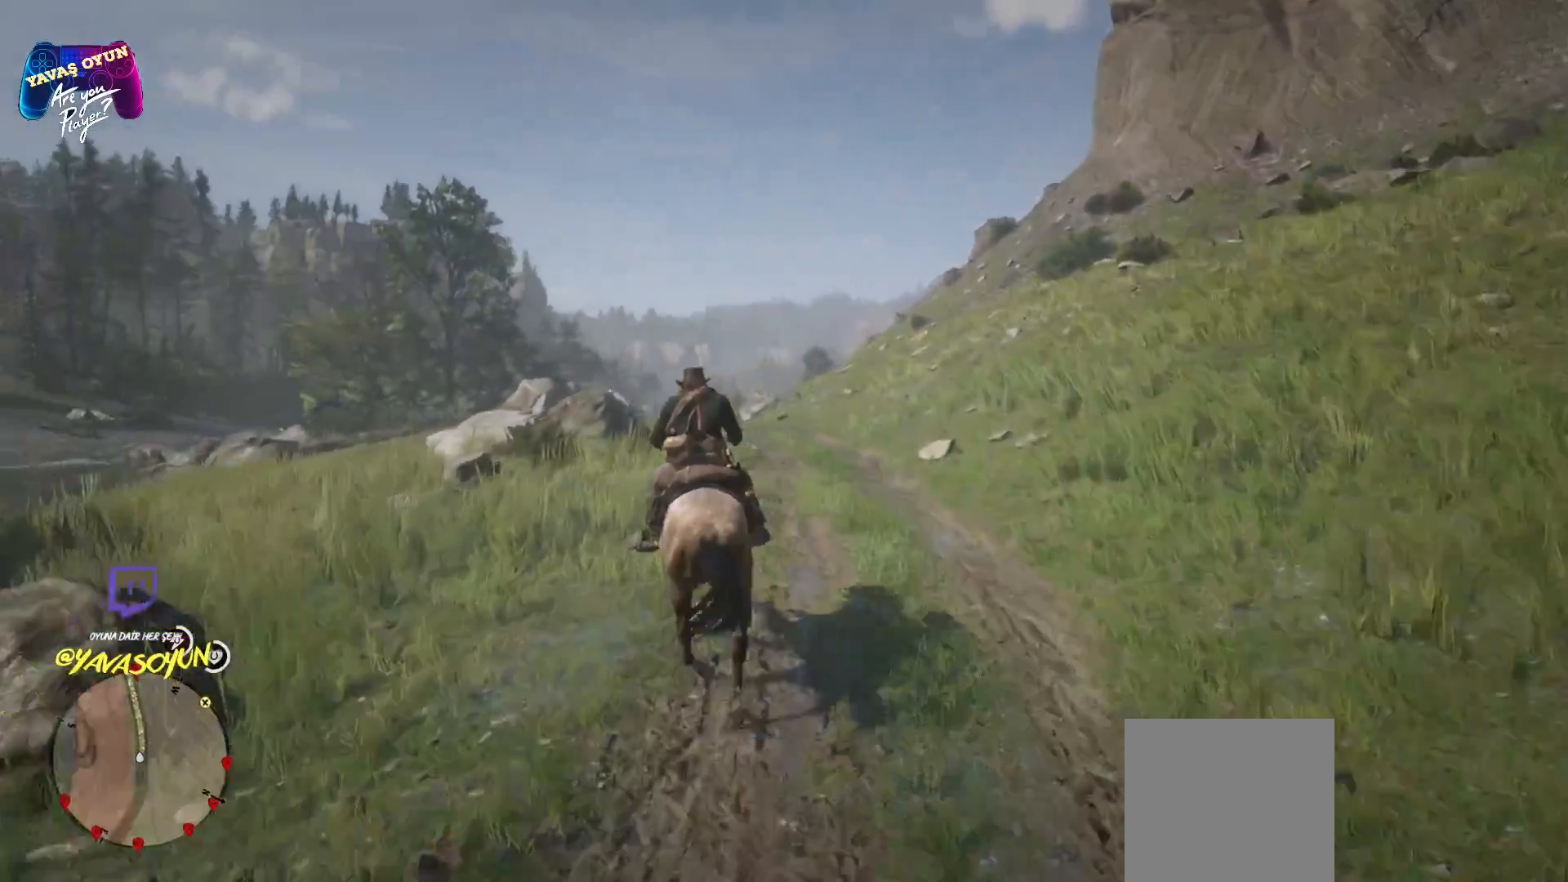
{"buttons": ["A"], "left_stick": "up", "right_stick": "center", "events": []}
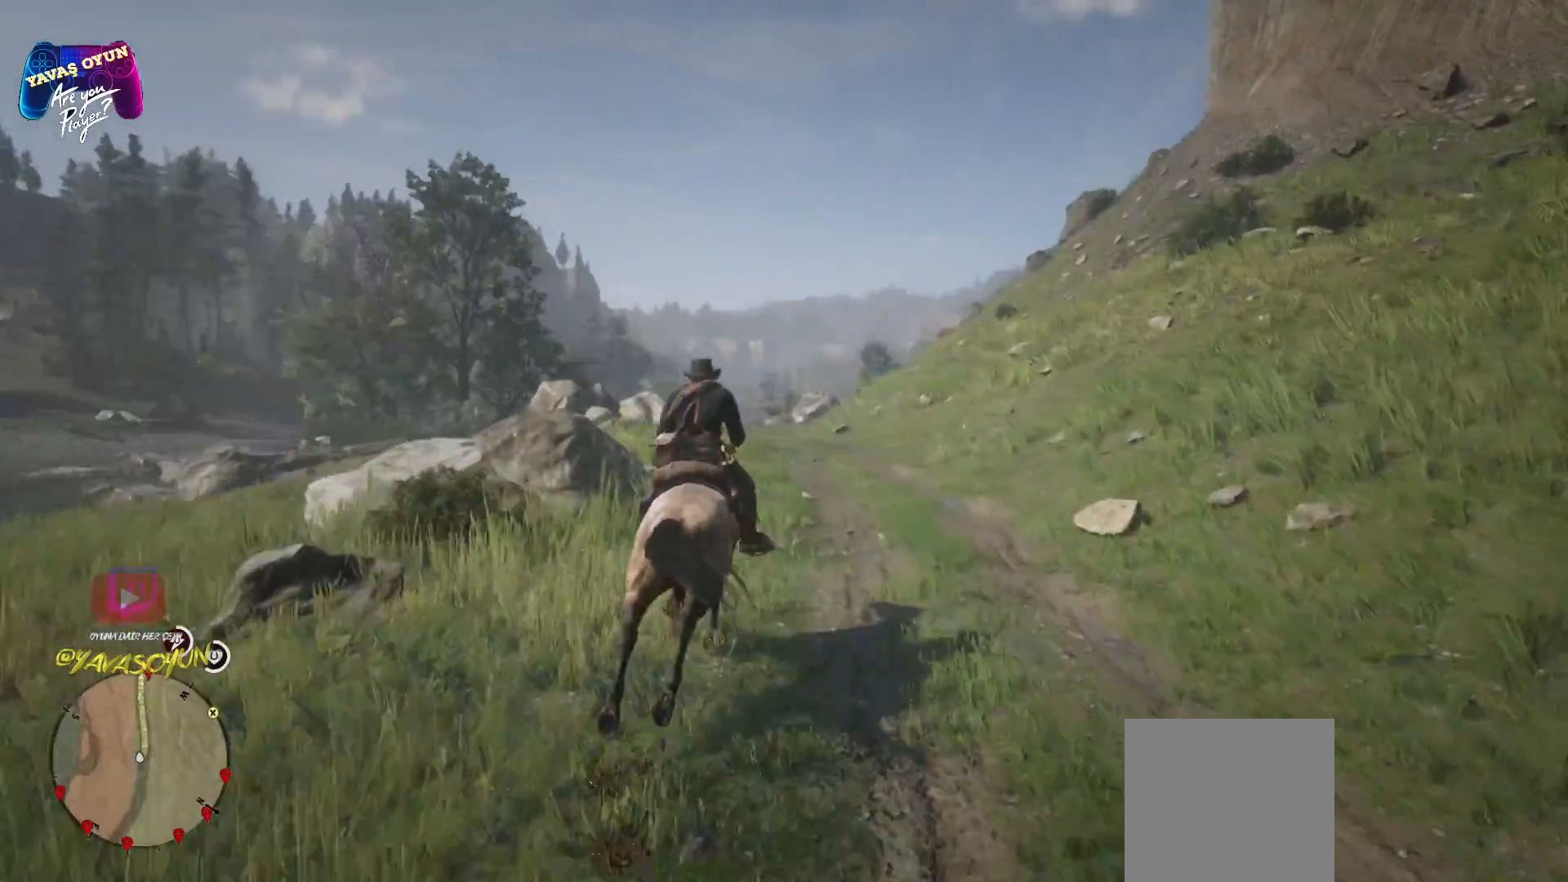
{"buttons": ["A"], "left_stick": "up-left", "right_stick": "center", "events": [[483, "left_stick", "up-left"]]}
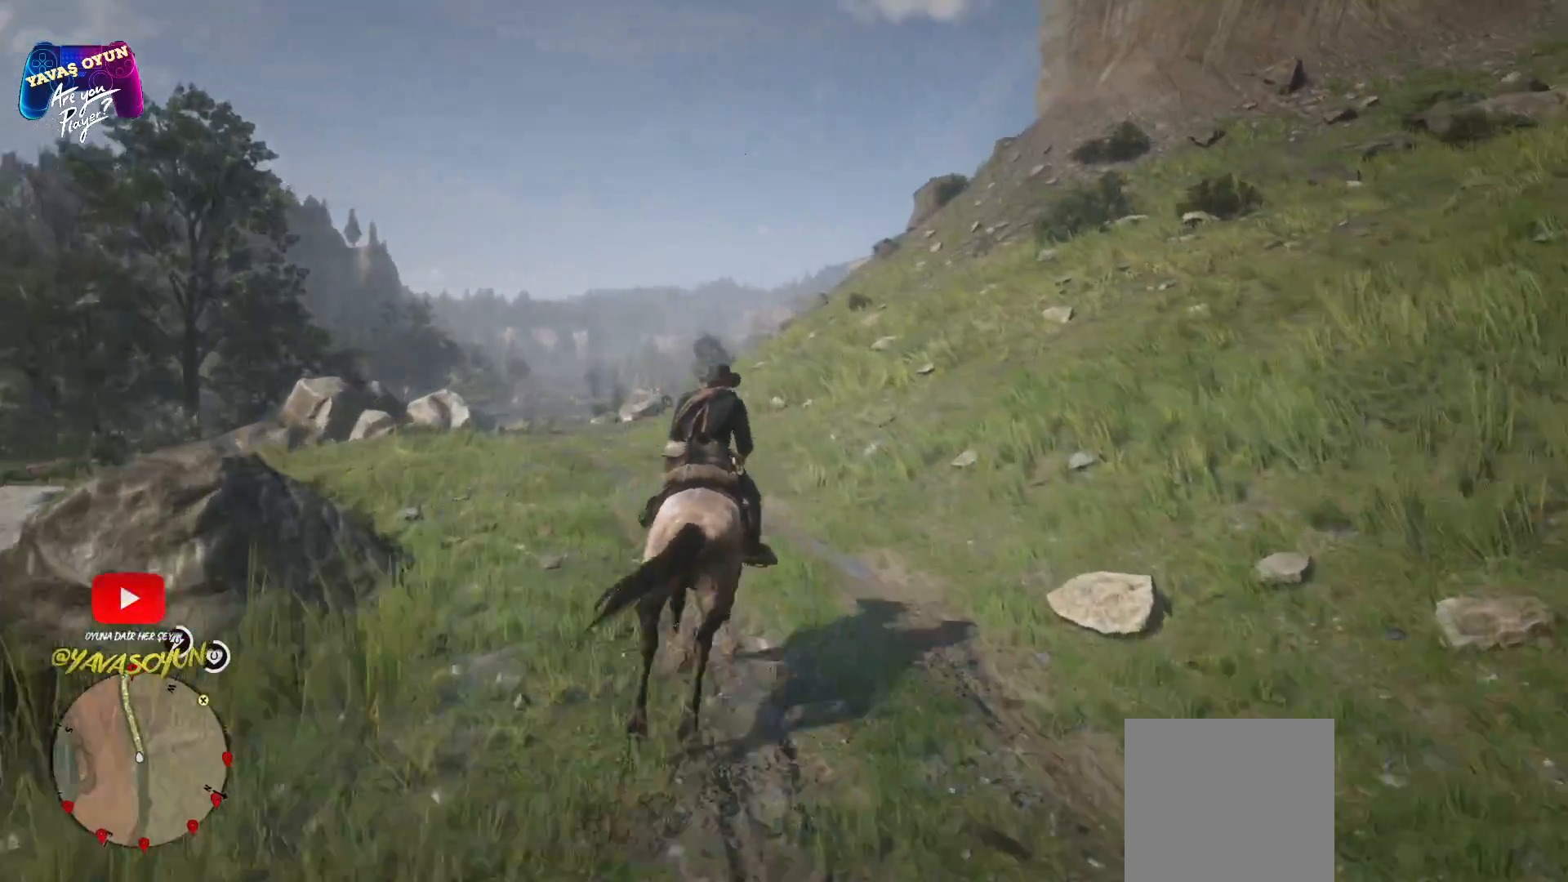
{"buttons": ["A"], "left_stick": "up-left", "right_stick": "center", "events": []}
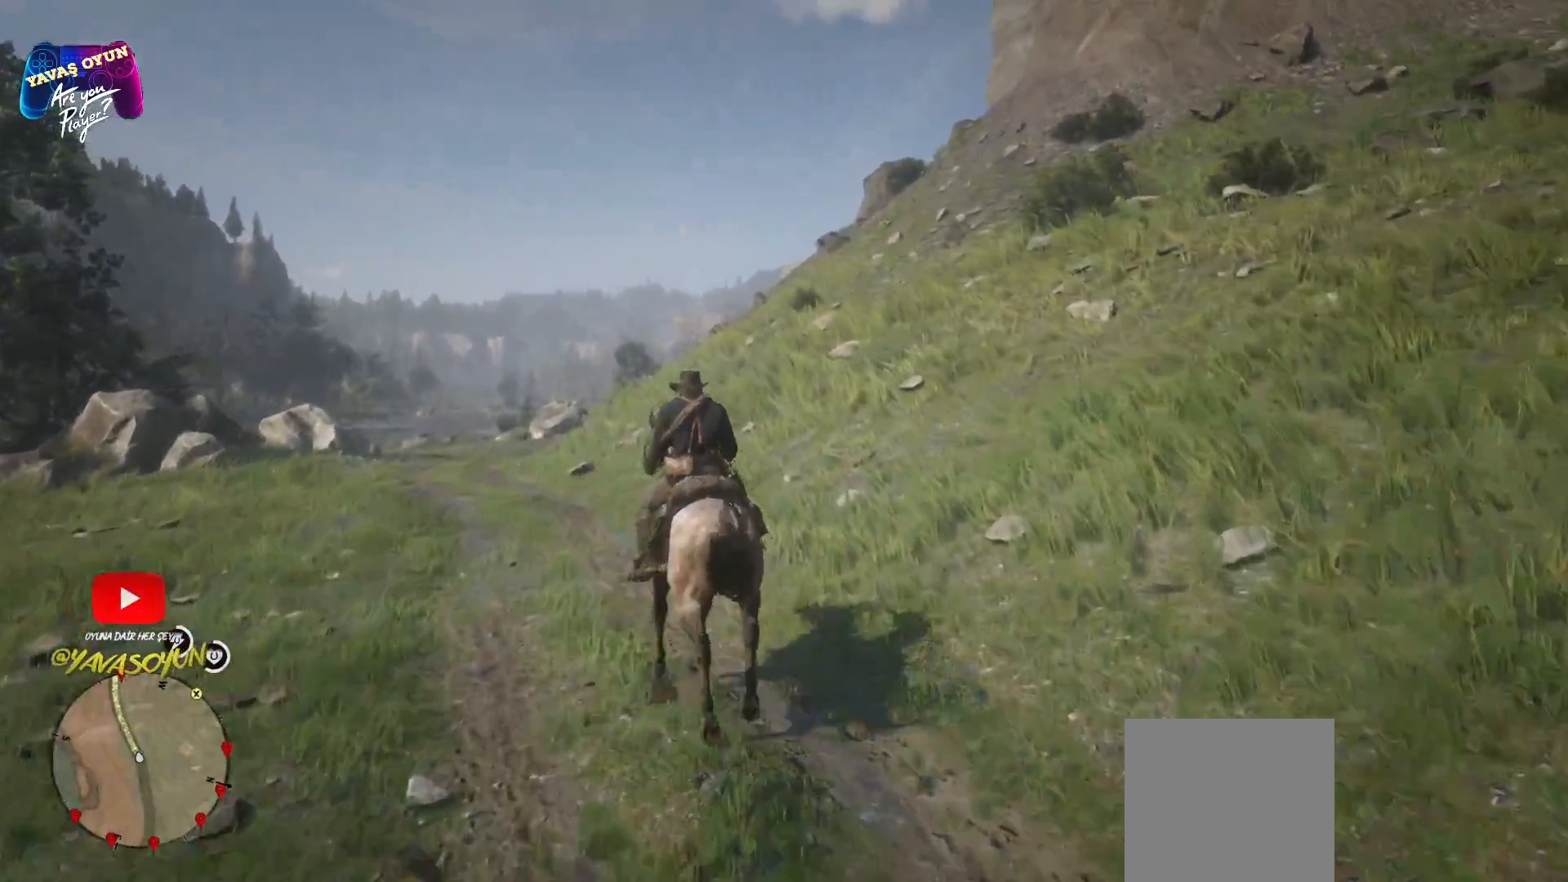
{"buttons": [], "left_stick": "up-left", "right_stick": "center", "events": [[417, "A", "up"]]}
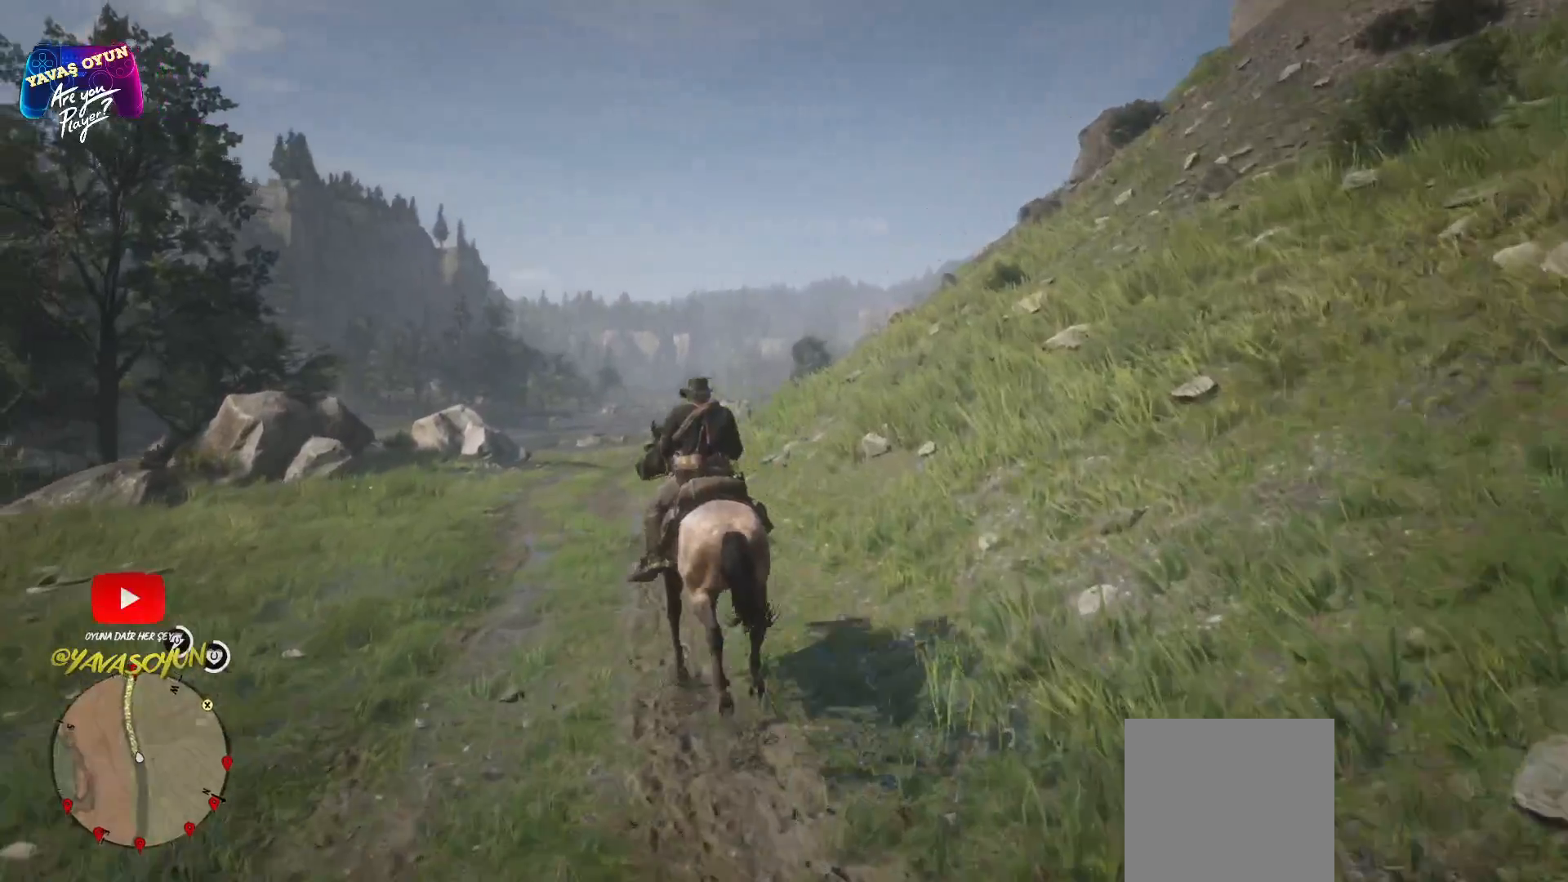
{"buttons": ["A"], "left_stick": "up", "right_stick": "center", "events": [[17, "A", "down"], [167, "A", "up"], [250, "A", "down"], [367, "A", "up"], [467, "A", "down"], [467, "left_stick", "up"]]}
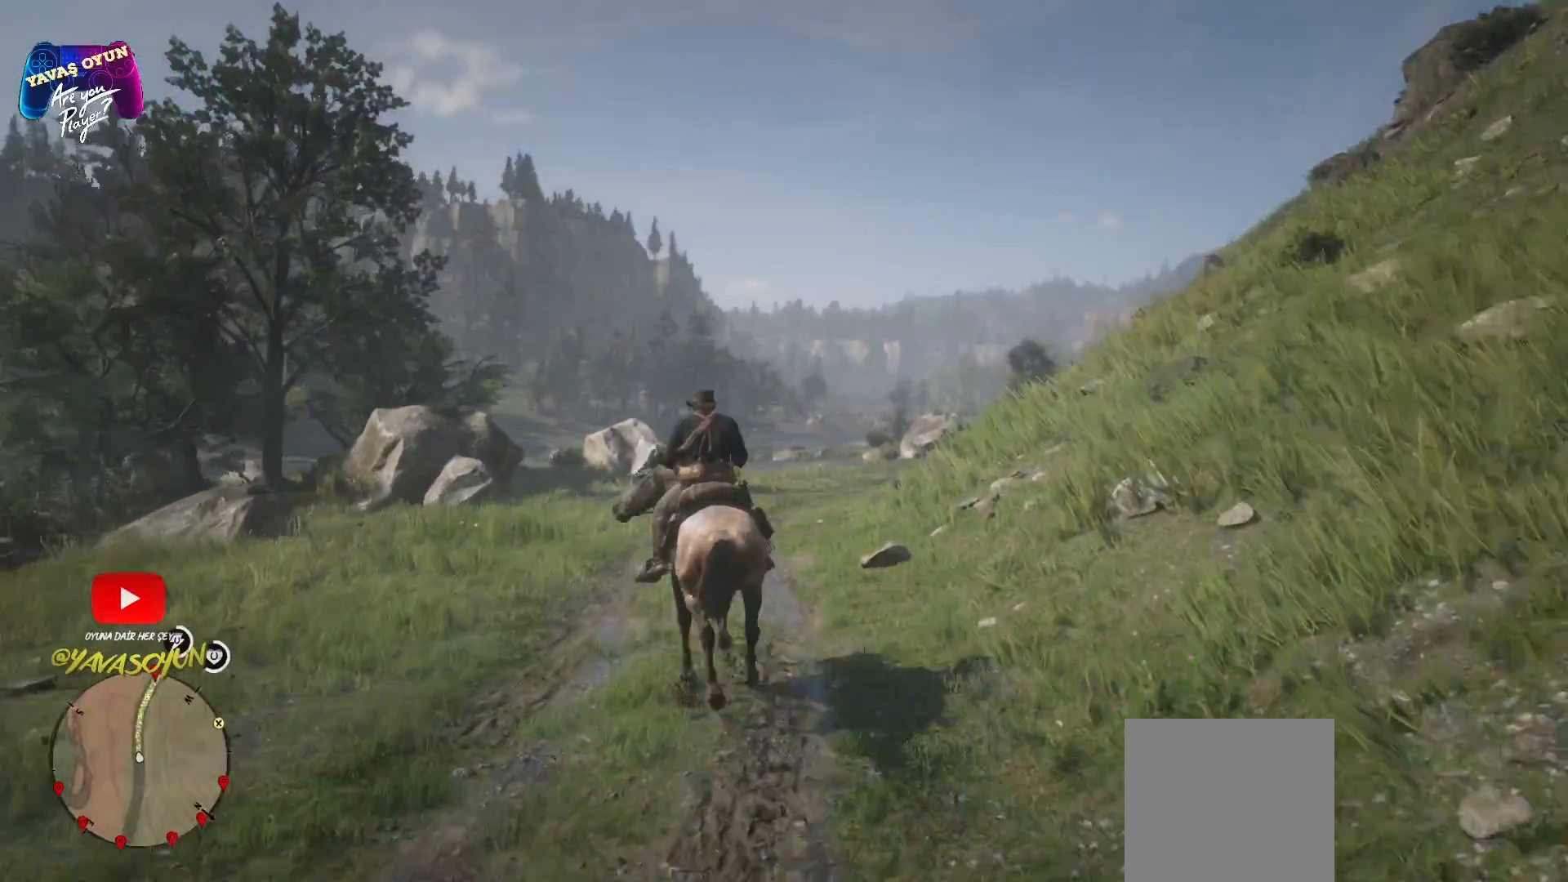
{"buttons": [], "left_stick": "up", "right_stick": "center", "events": [[467, "A", "up"]]}
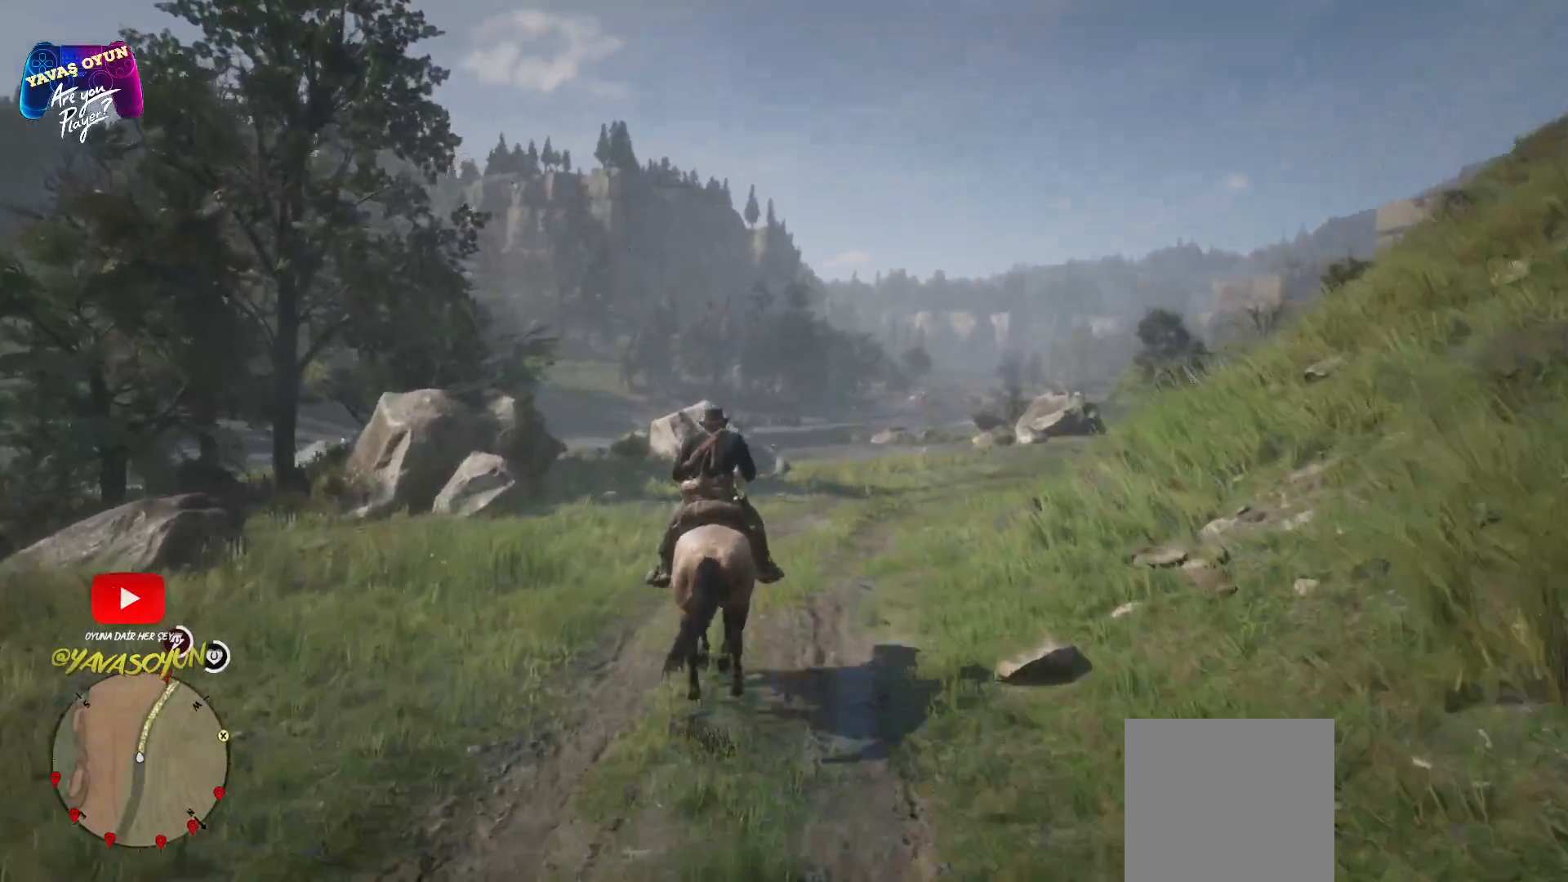
{"buttons": [], "left_stick": "up", "right_stick": "center", "events": [[67, "A", "down"], [417, "A", "up"]]}
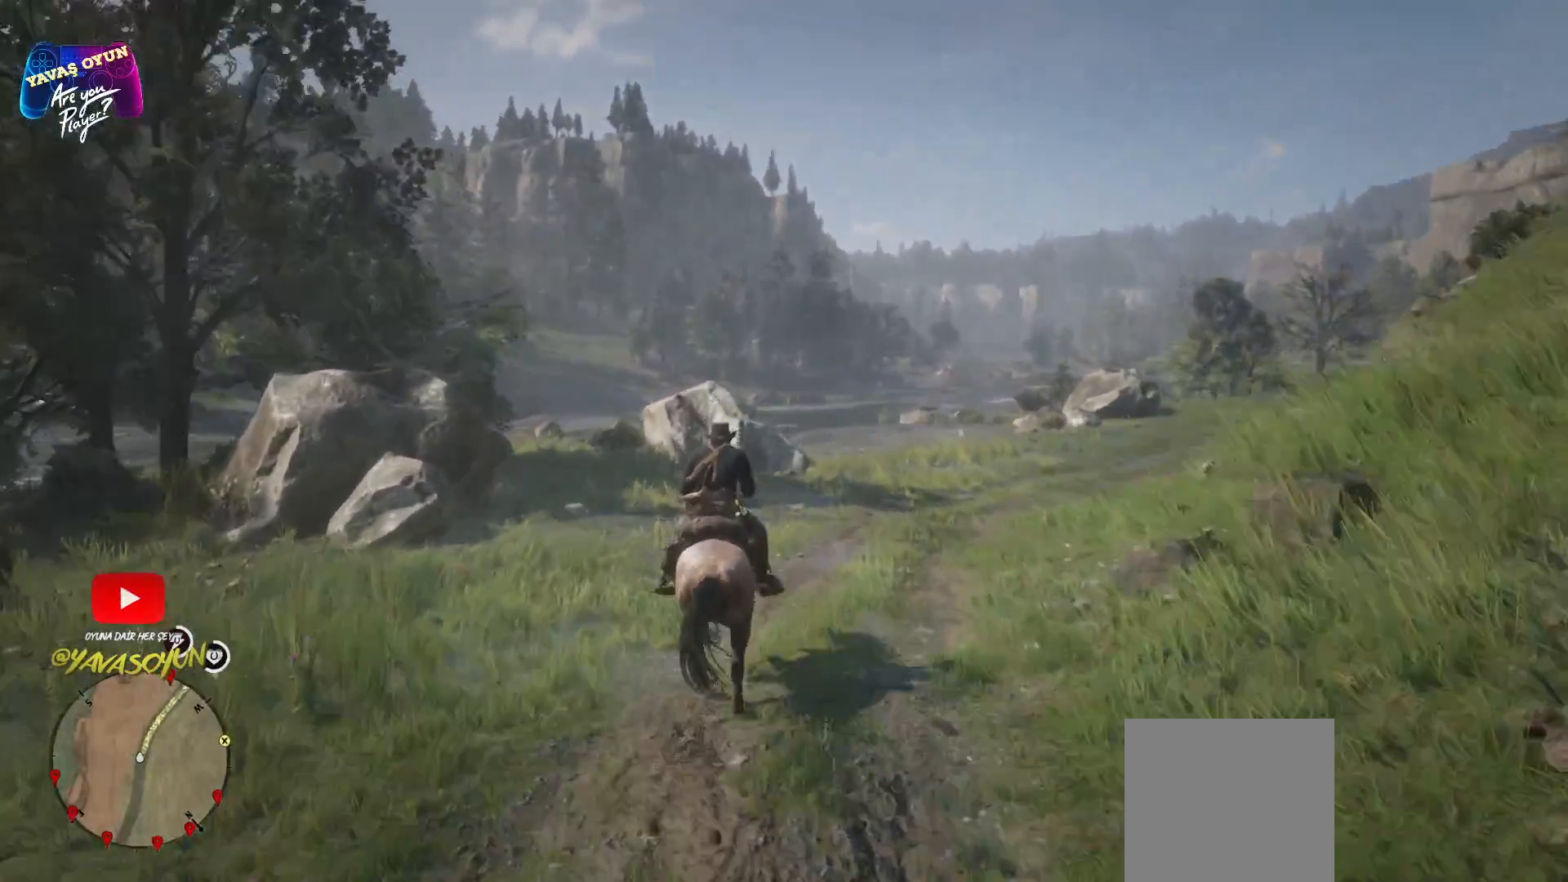
{"buttons": [], "left_stick": "up-right", "right_stick": "center", "events": [[33, "A", "down"], [167, "A", "up"], [167, "left_stick", "up-right"]]}
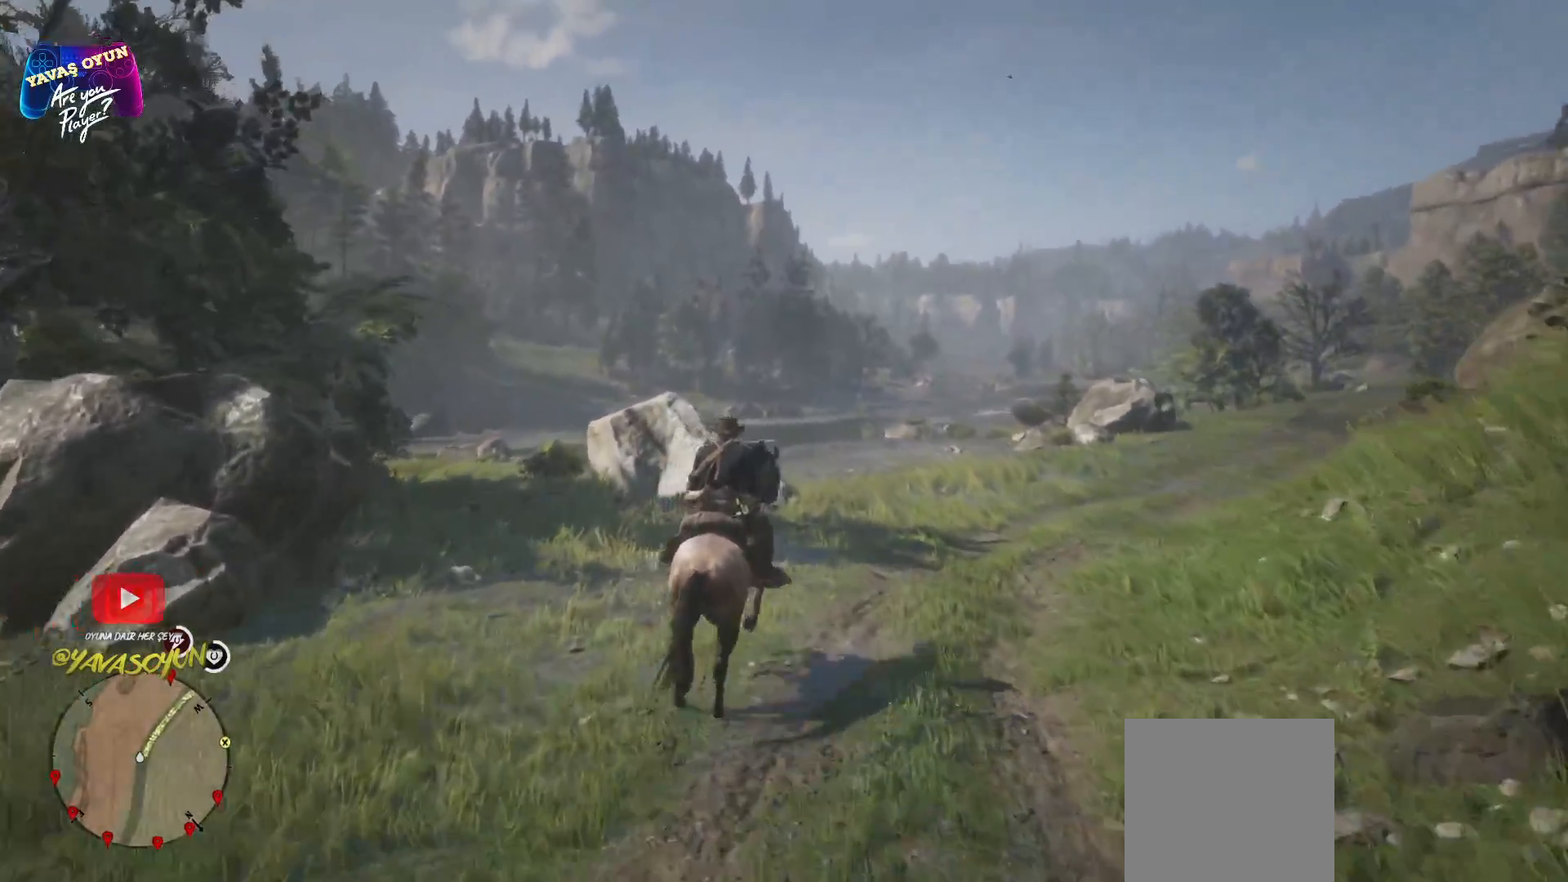
{"buttons": ["A"], "left_stick": "up-right", "right_stick": "center", "events": [[383, "A", "down"]]}
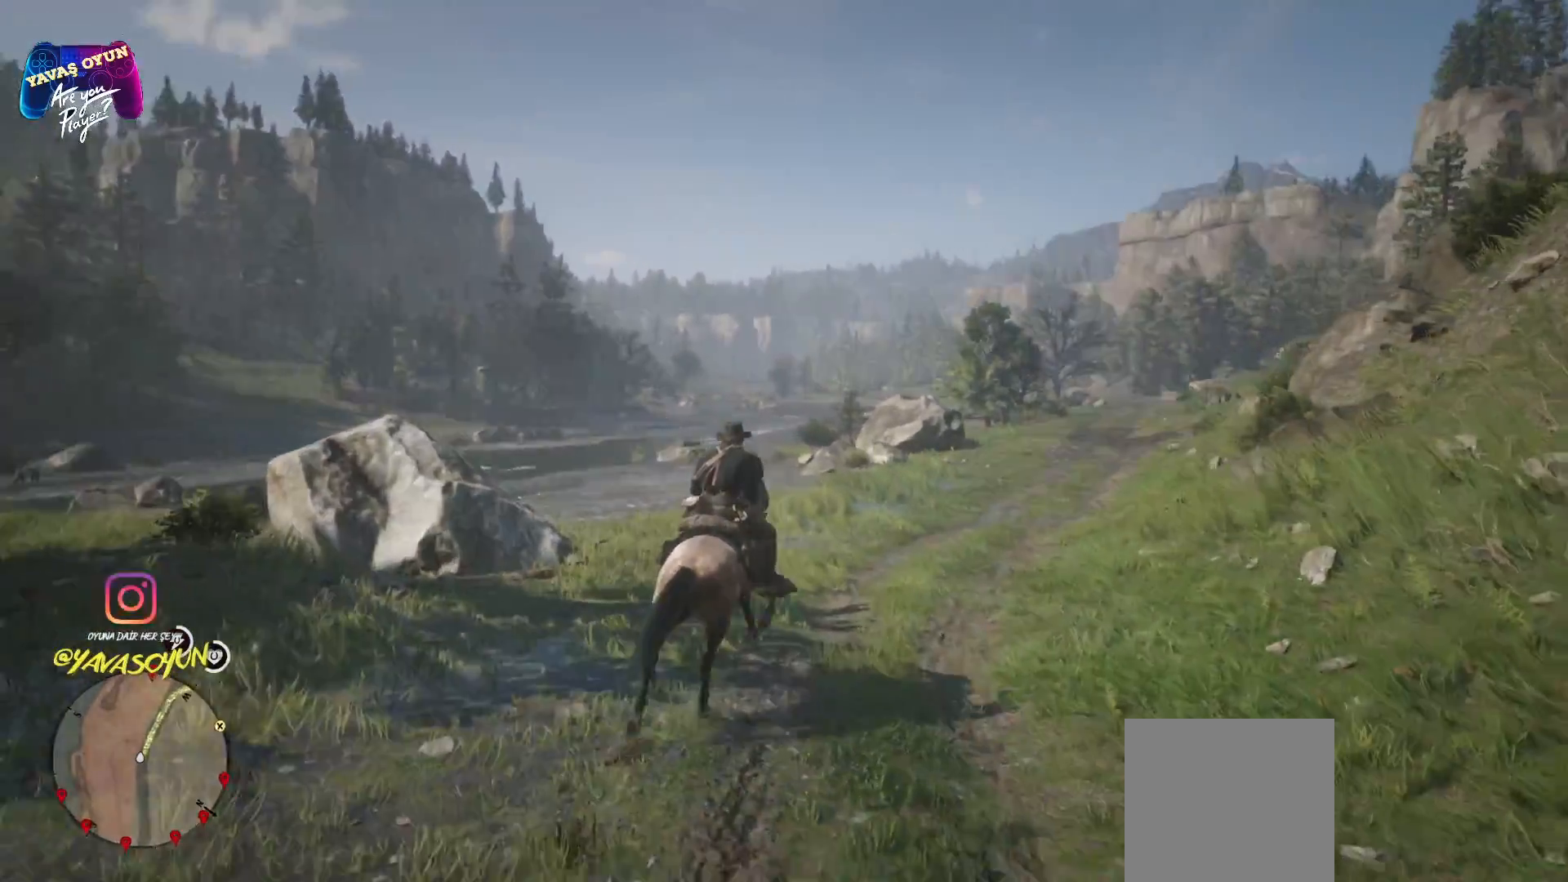
{"buttons": ["A"], "left_stick": "up-right", "right_stick": "center", "events": [[250, "A", "up"], [267, "A", "down"]]}
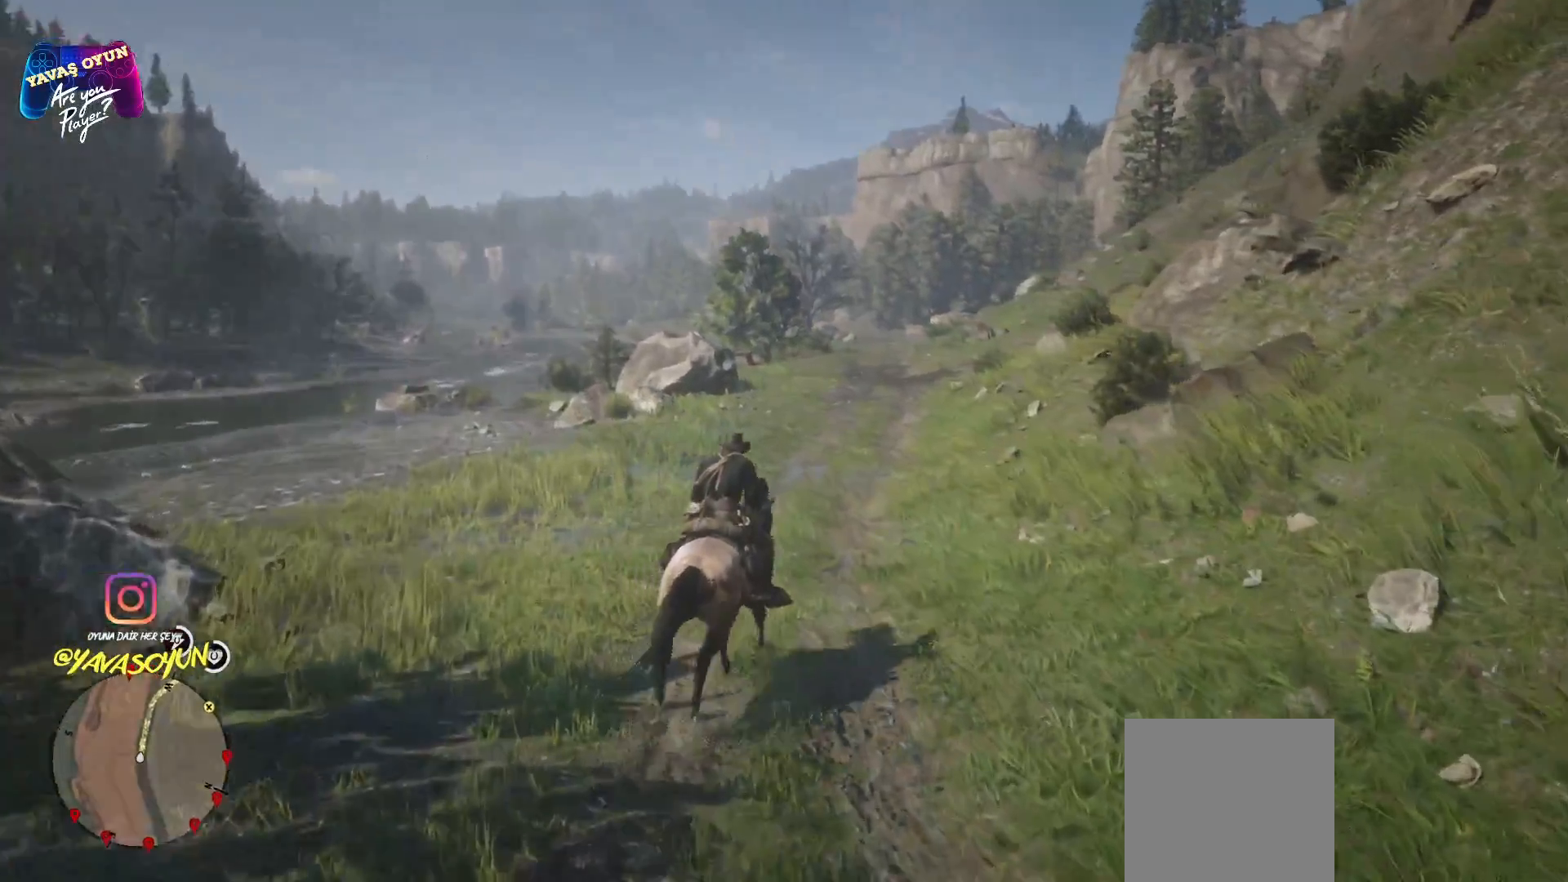
{"buttons": [], "left_stick": "up", "right_stick": "center", "events": [[100, "left_stick", "up"], [233, "left_stick", "center"], [350, "left_stick", "up"], [450, "A", "up"]]}
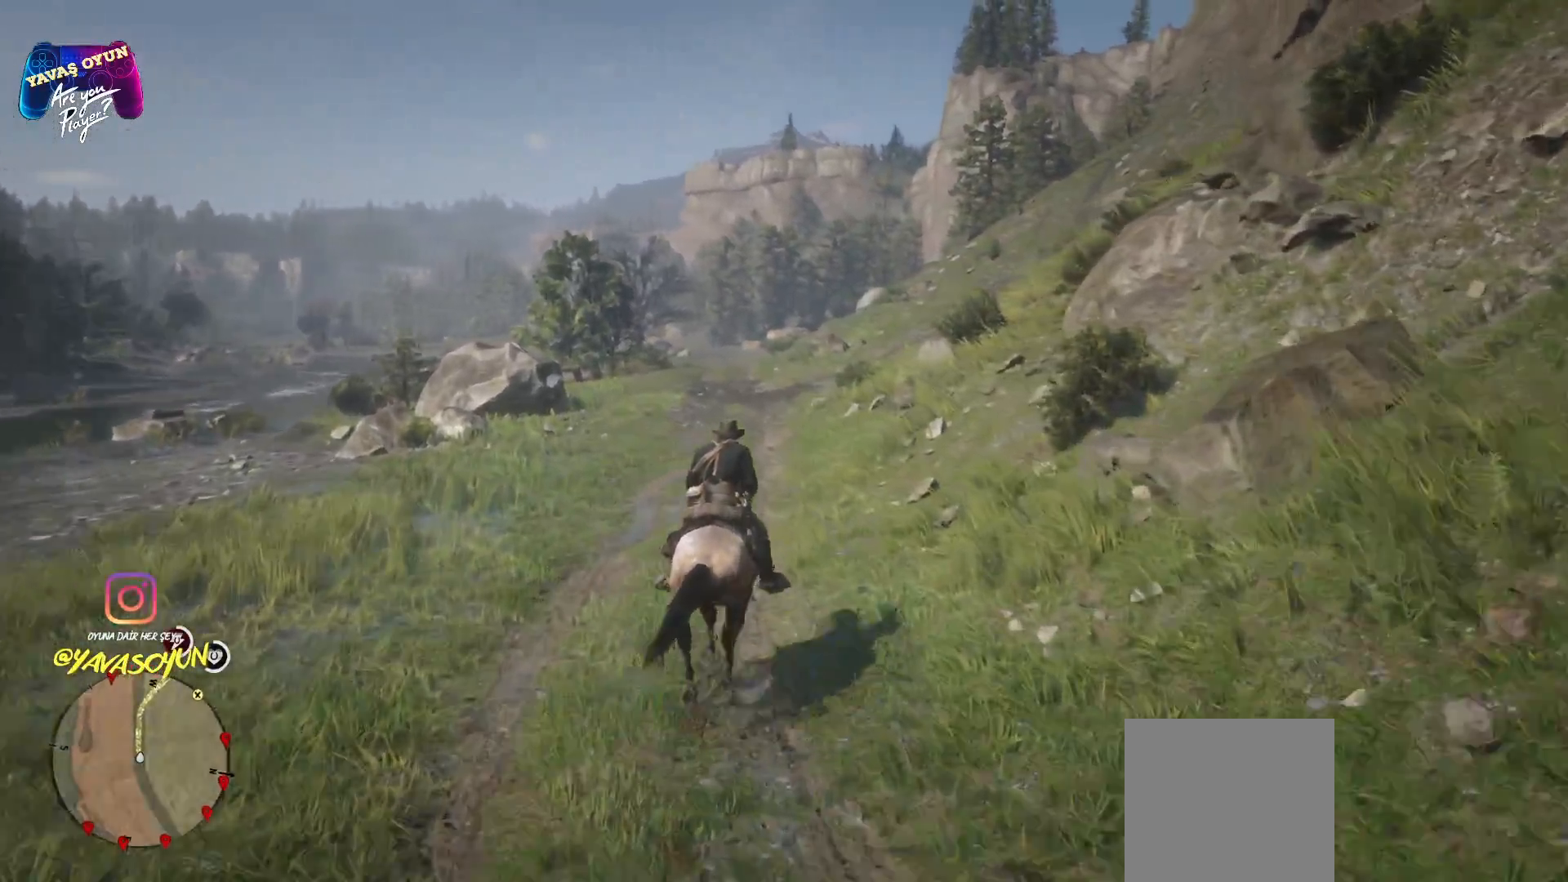
{"buttons": ["A"], "left_stick": "up", "right_stick": "center", "events": [[50, "A", "down"], [100, "A", "up"], [200, "A", "down"], [333, "A", "up"], [417, "A", "down"]]}
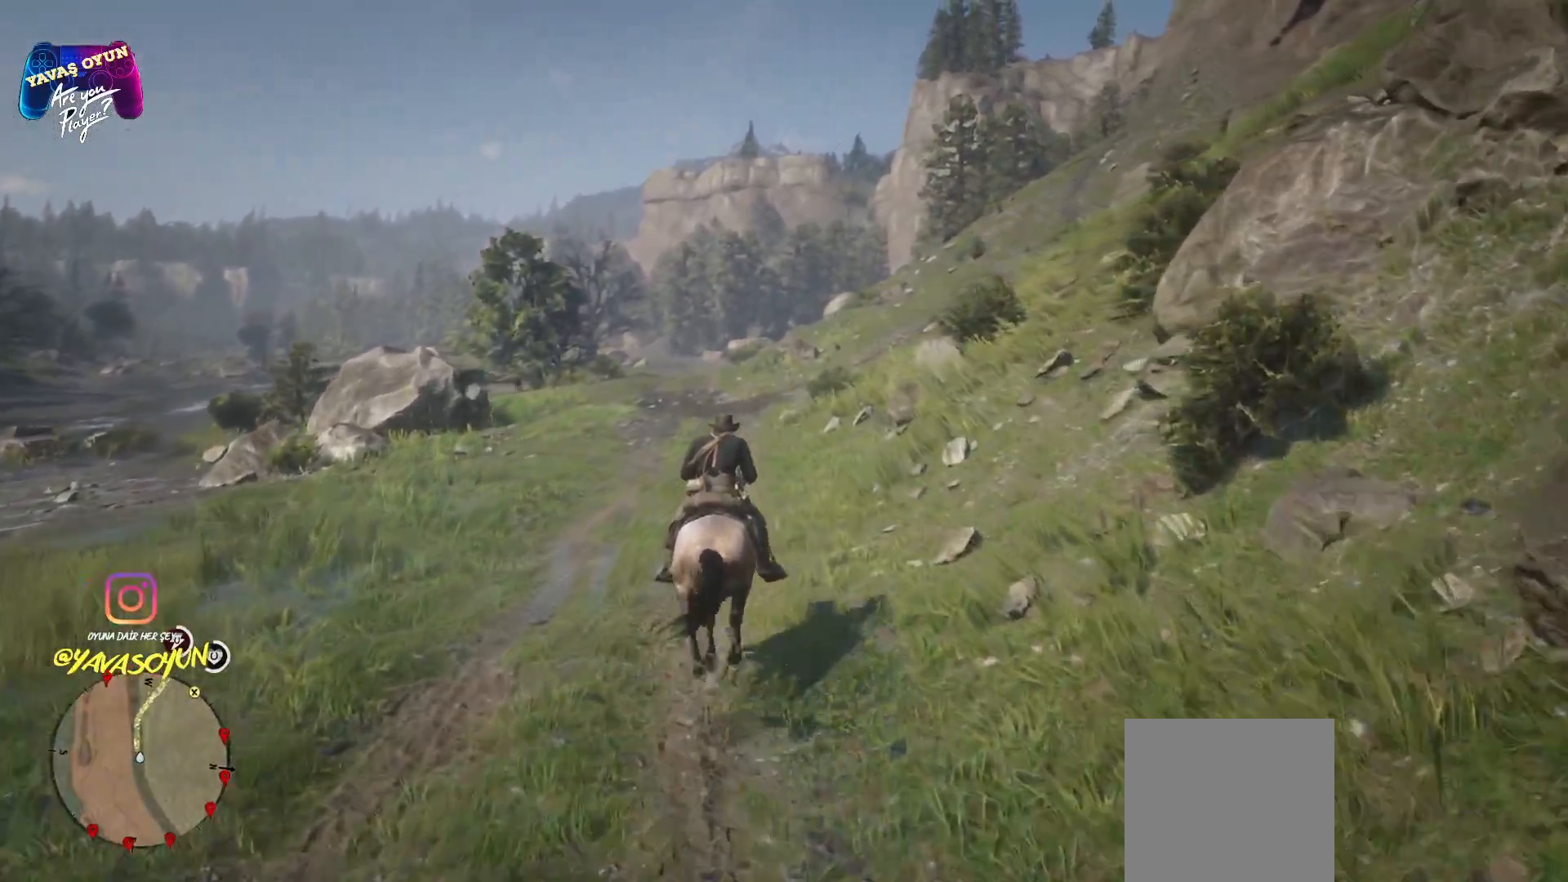
{"buttons": ["A"], "left_stick": "up", "right_stick": "center", "events": [[83, "A", "up"], [183, "A", "down"]]}
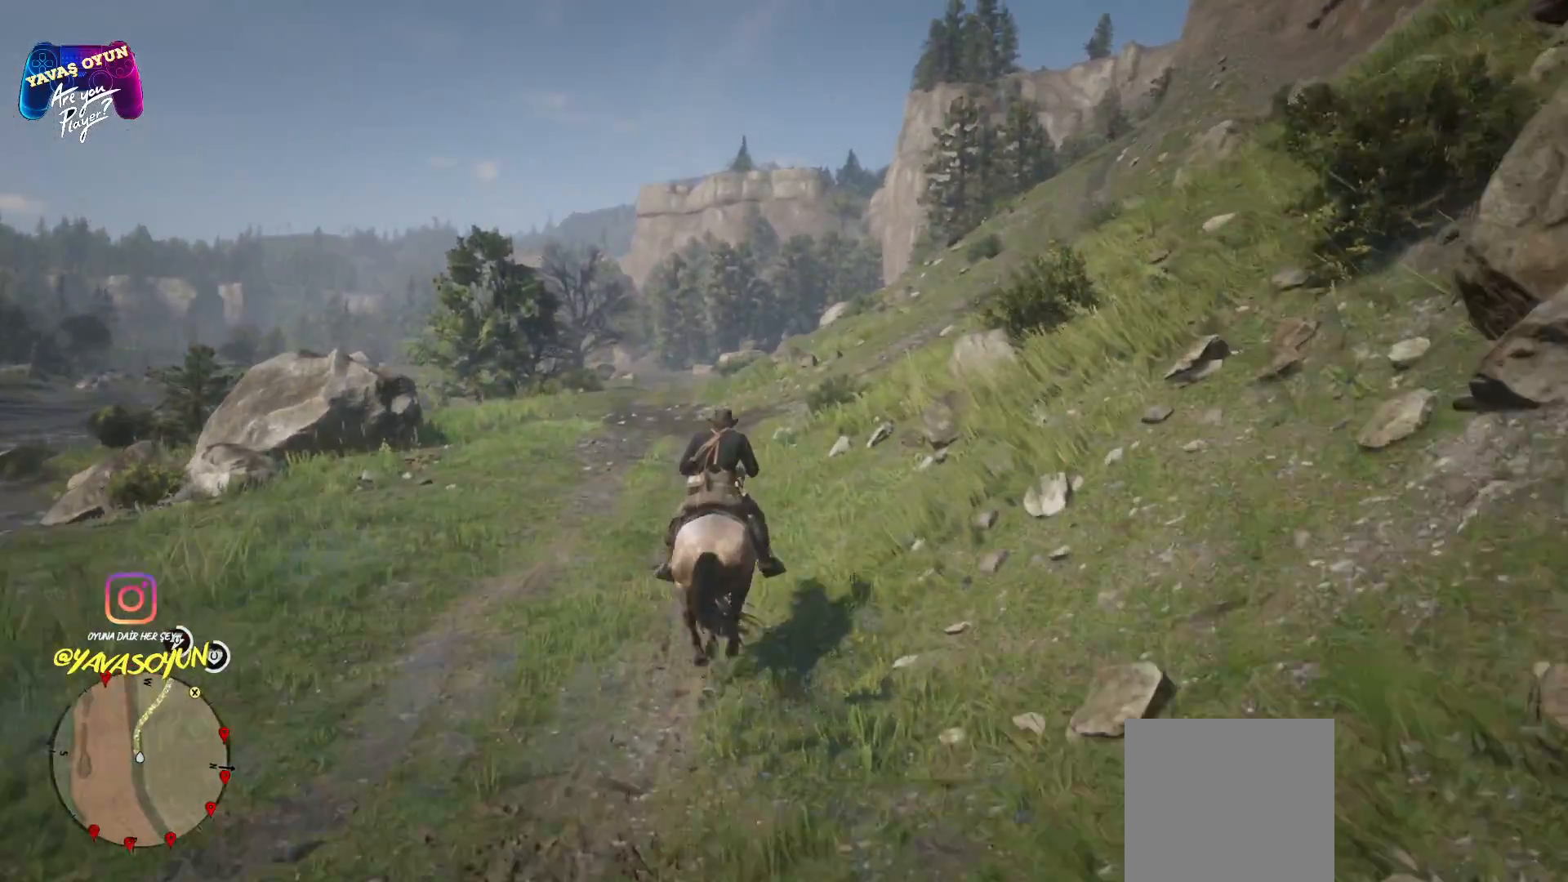
{"buttons": [], "left_stick": "up", "right_stick": "center", "events": [[17, "A", "up"], [33, "A", "down"], [150, "A", "up"], [250, "A", "down"], [400, "A", "up"]]}
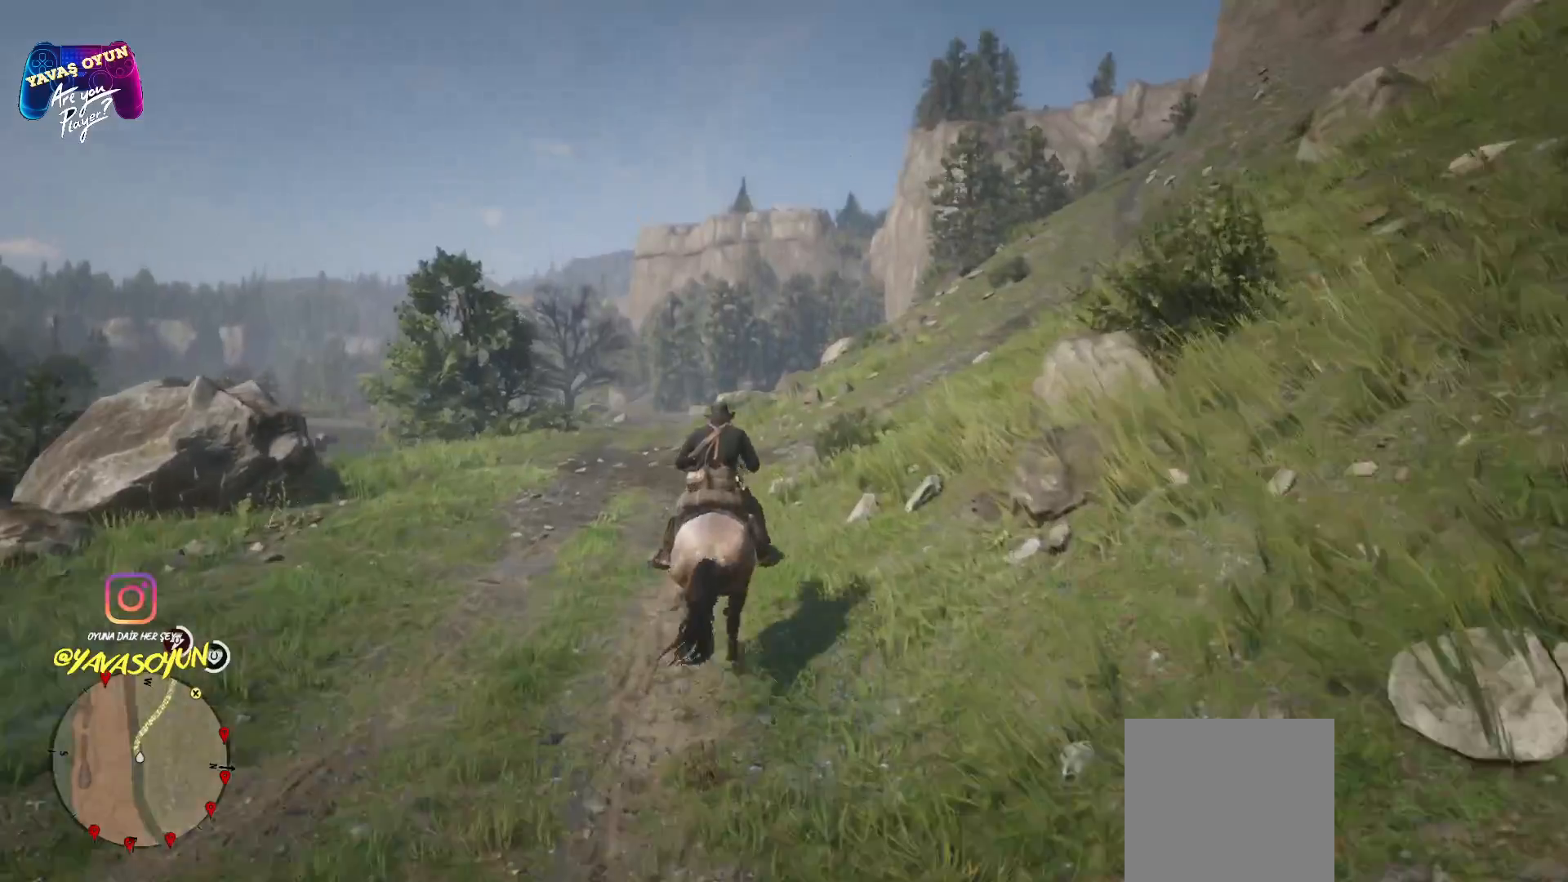
{"buttons": ["A"], "left_stick": "up", "right_stick": "center", "events": [[33, "A", "down"]]}
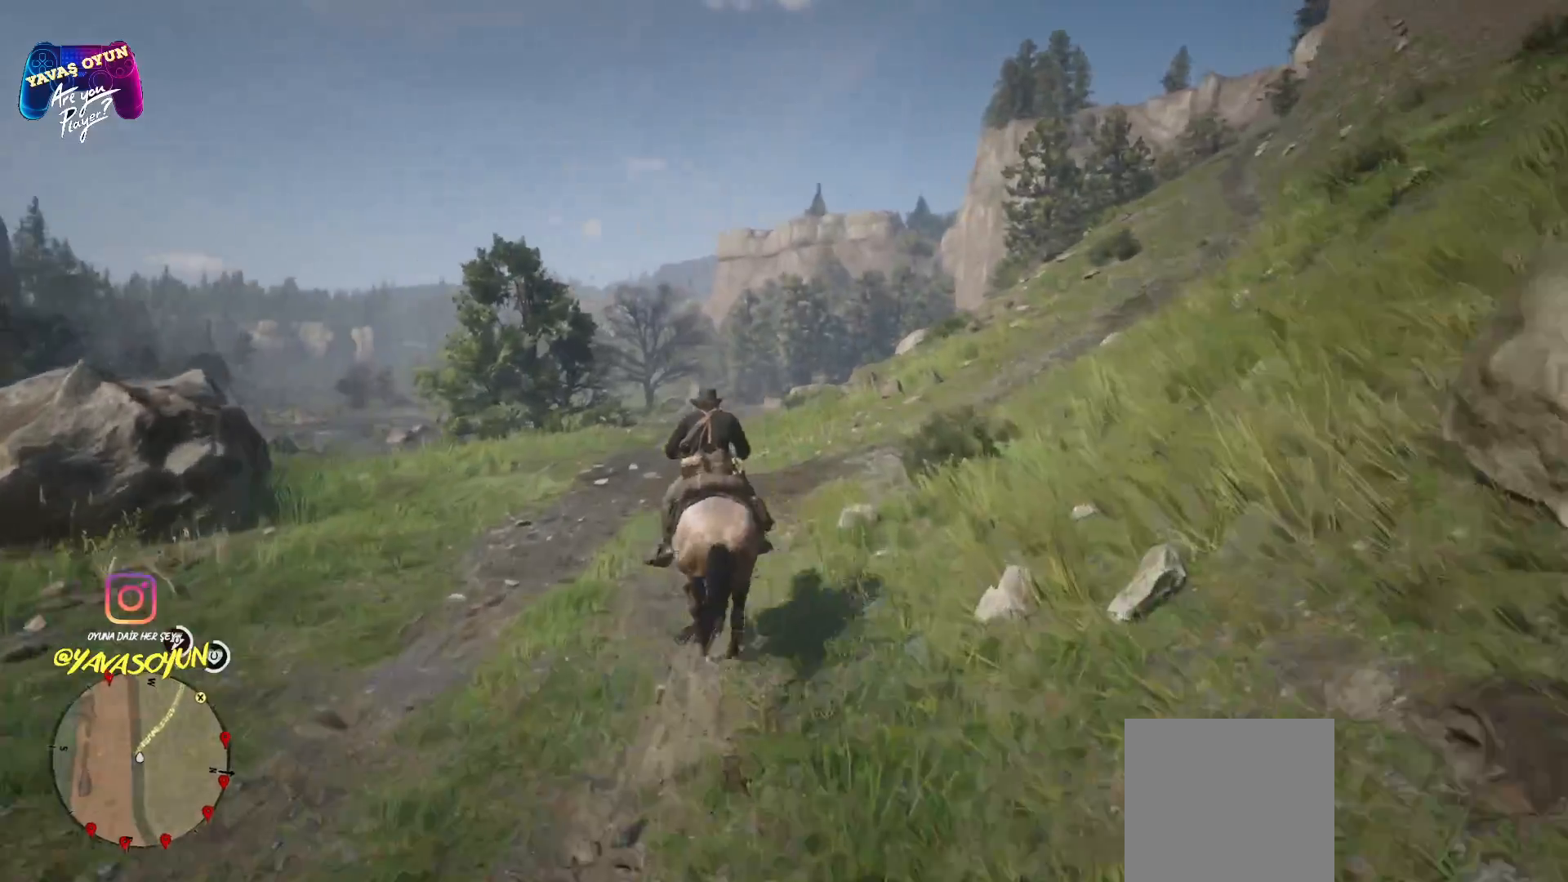
{"buttons": [], "left_stick": "up", "right_stick": "center", "events": [[50, "A", "up"], [150, "A", "down"], [283, "A", "up"]]}
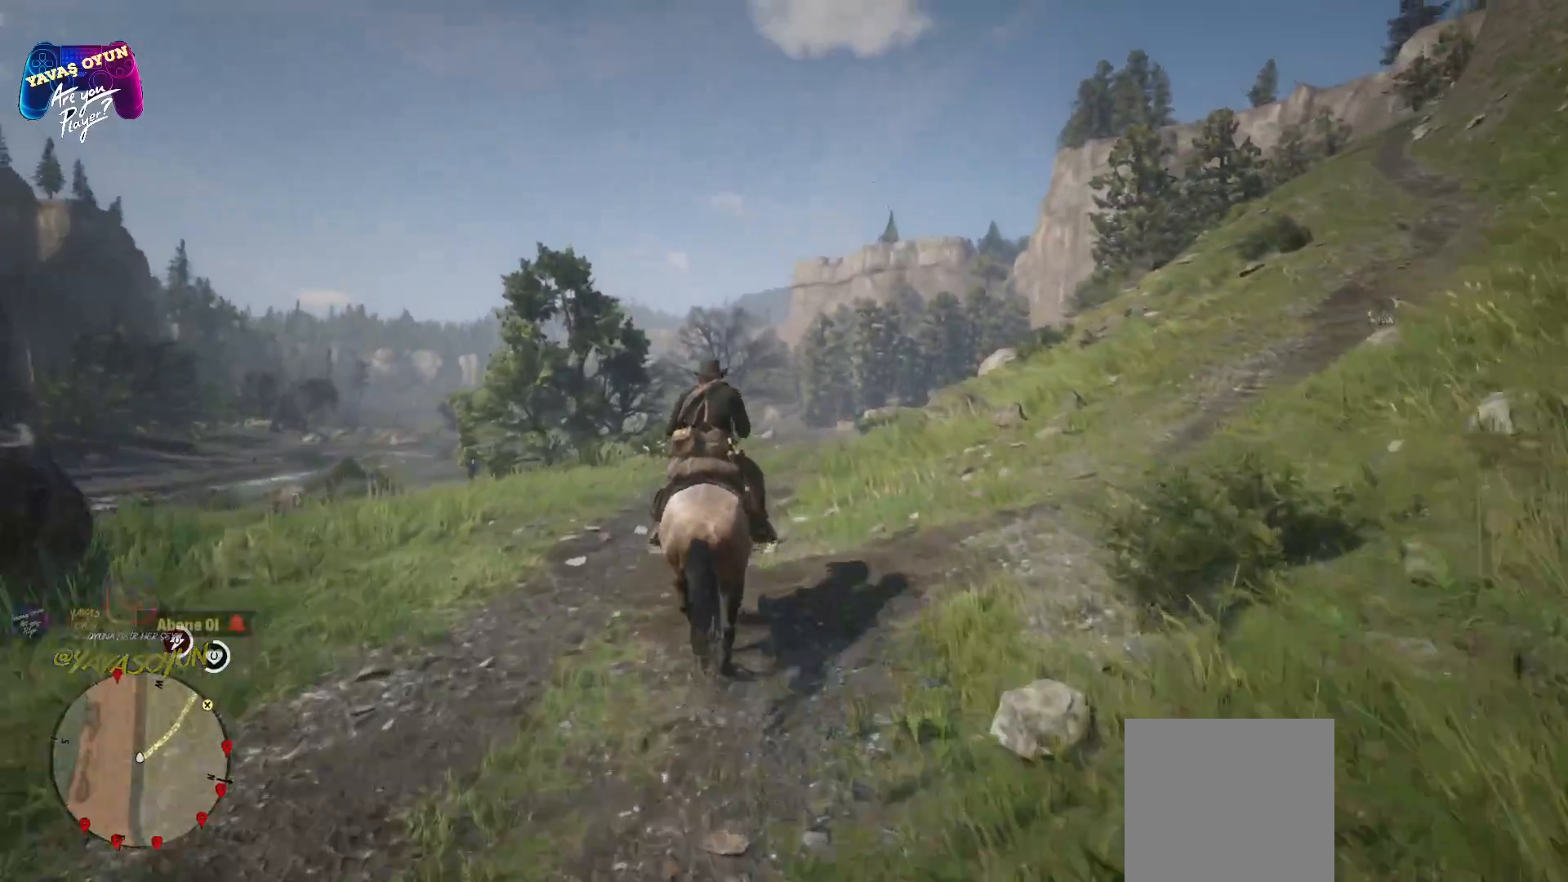
{"buttons": [], "left_stick": "up", "right_stick": "center", "events": []}
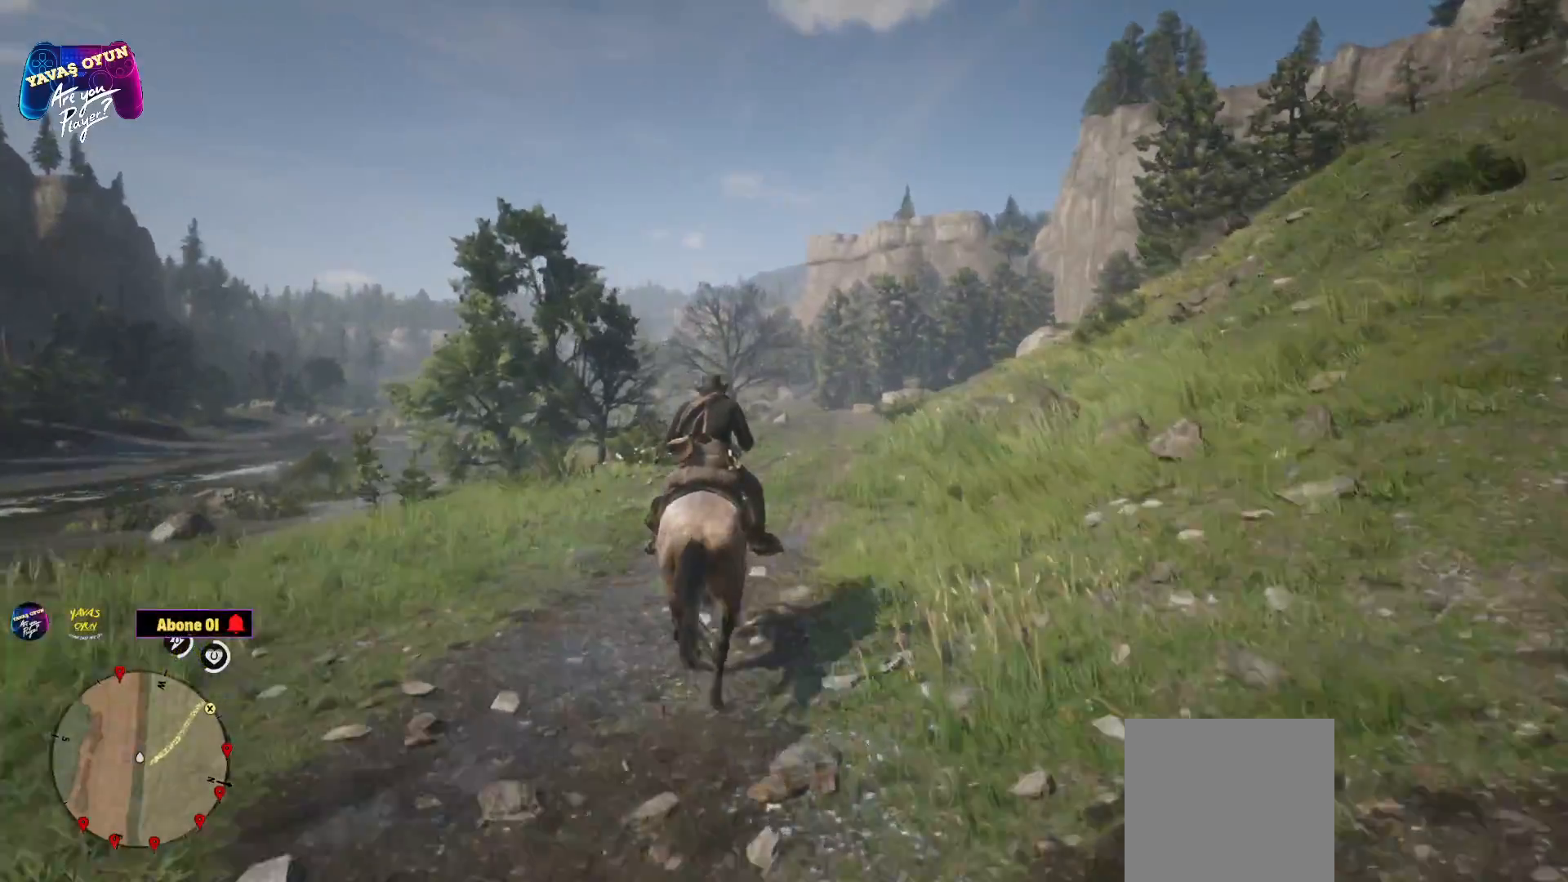
{"buttons": [], "left_stick": "up", "right_stick": "center", "events": []}
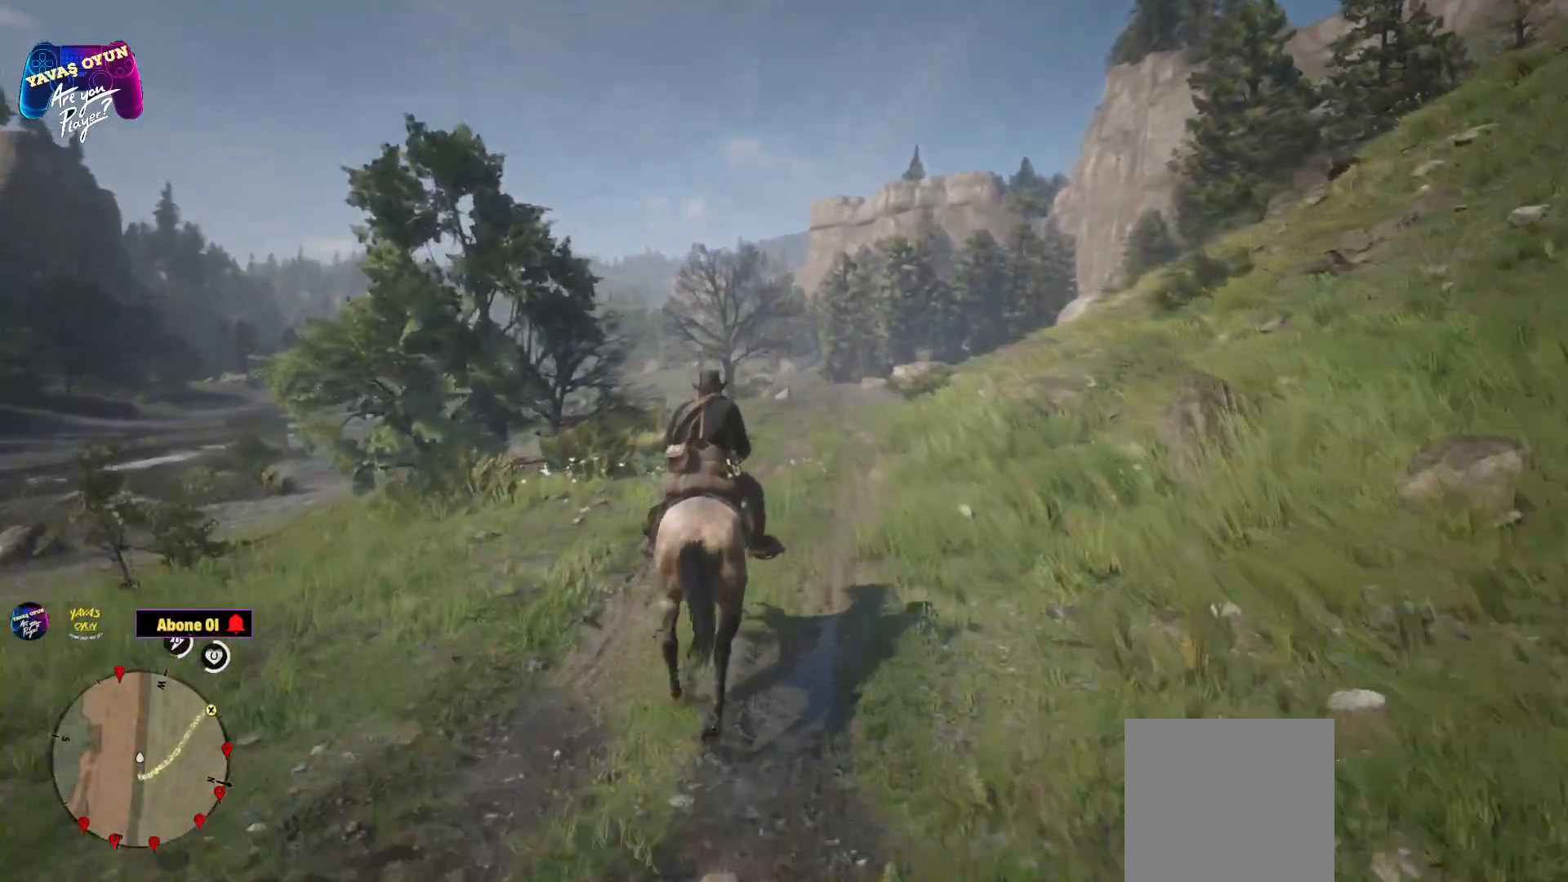
{"buttons": [], "left_stick": "up", "right_stick": "center", "events": [[167, "A", "down"], [450, "A", "up"]]}
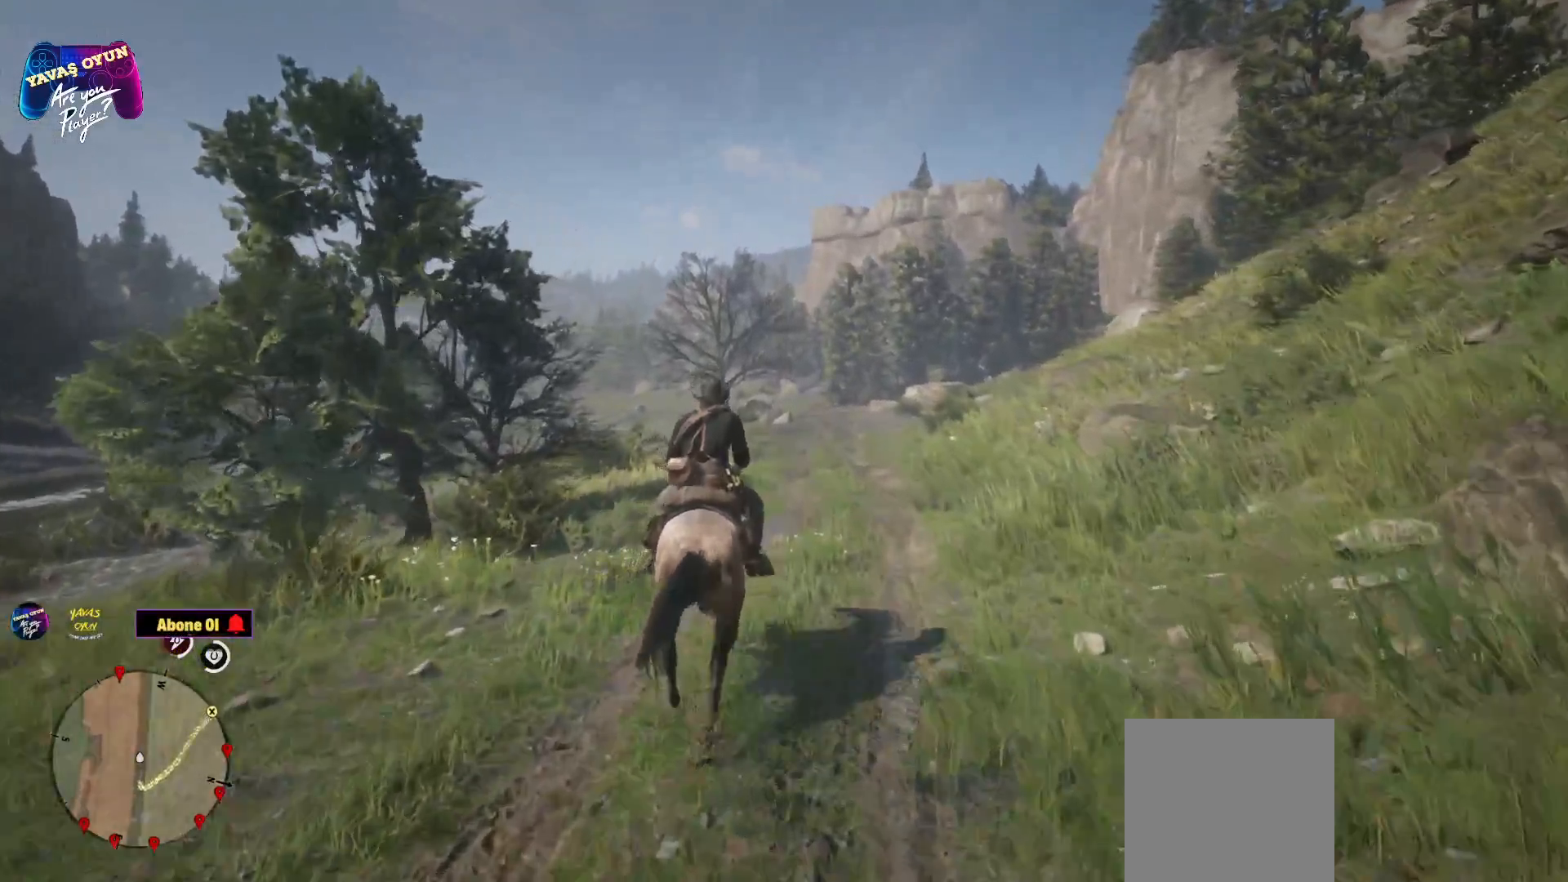
{"buttons": [], "left_stick": "up", "right_stick": "center", "events": [[100, "A", "down"], [200, "A", "up"], [300, "A", "down"], [433, "A", "up"]]}
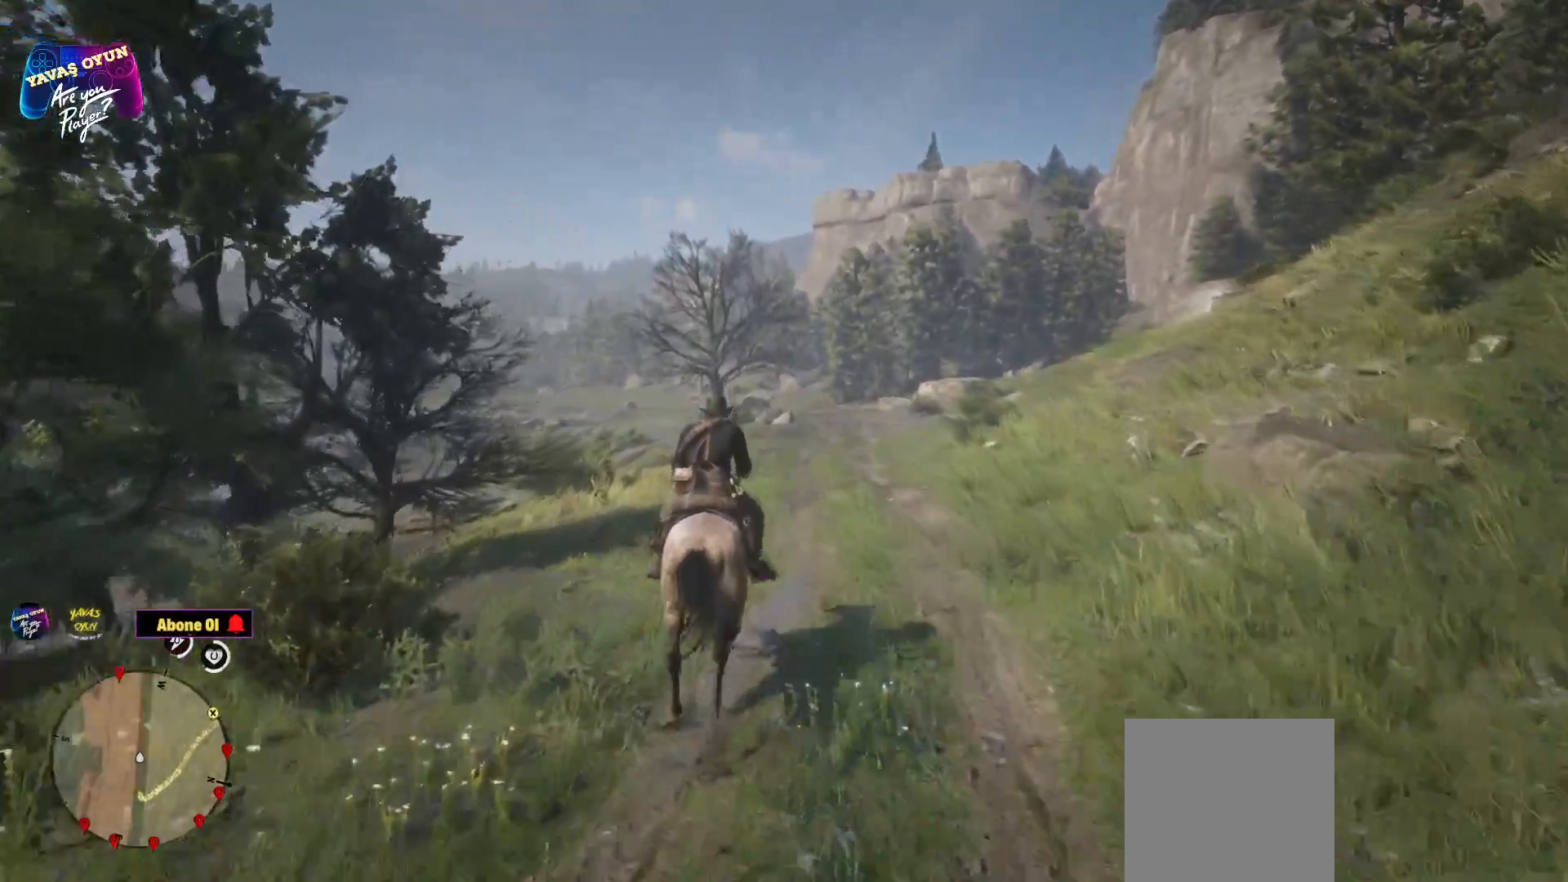
{"buttons": [], "left_stick": "up", "right_stick": "center", "events": [[50, "A", "down"], [483, "A", "up"]]}
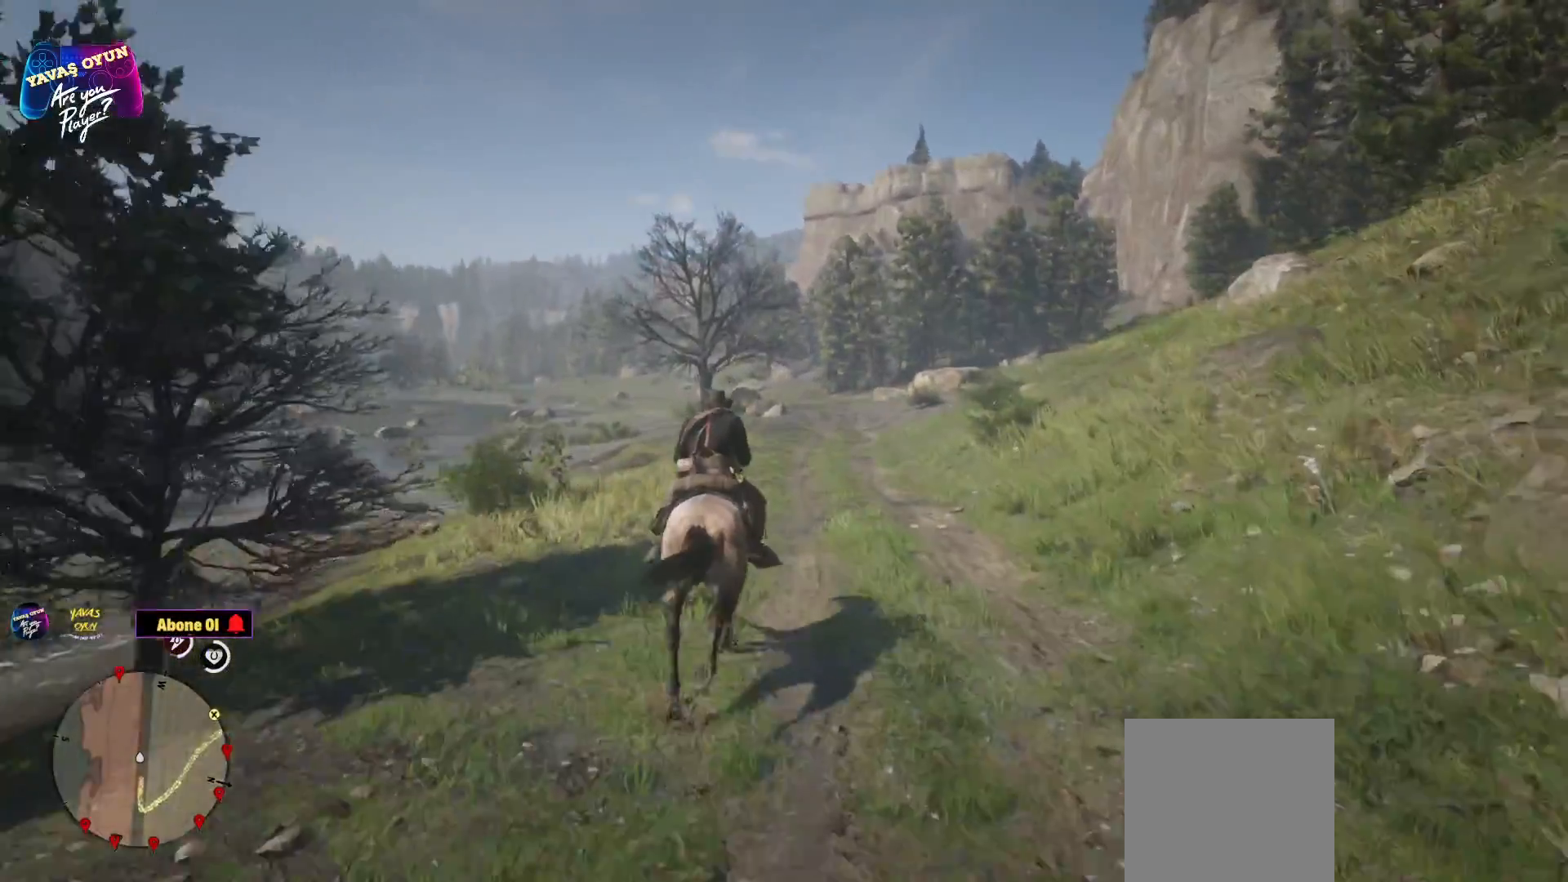
{"buttons": ["A"], "left_stick": "up", "right_stick": "center", "events": [[17, "A", "down"], [50, "A", "up"], [183, "A", "down"]]}
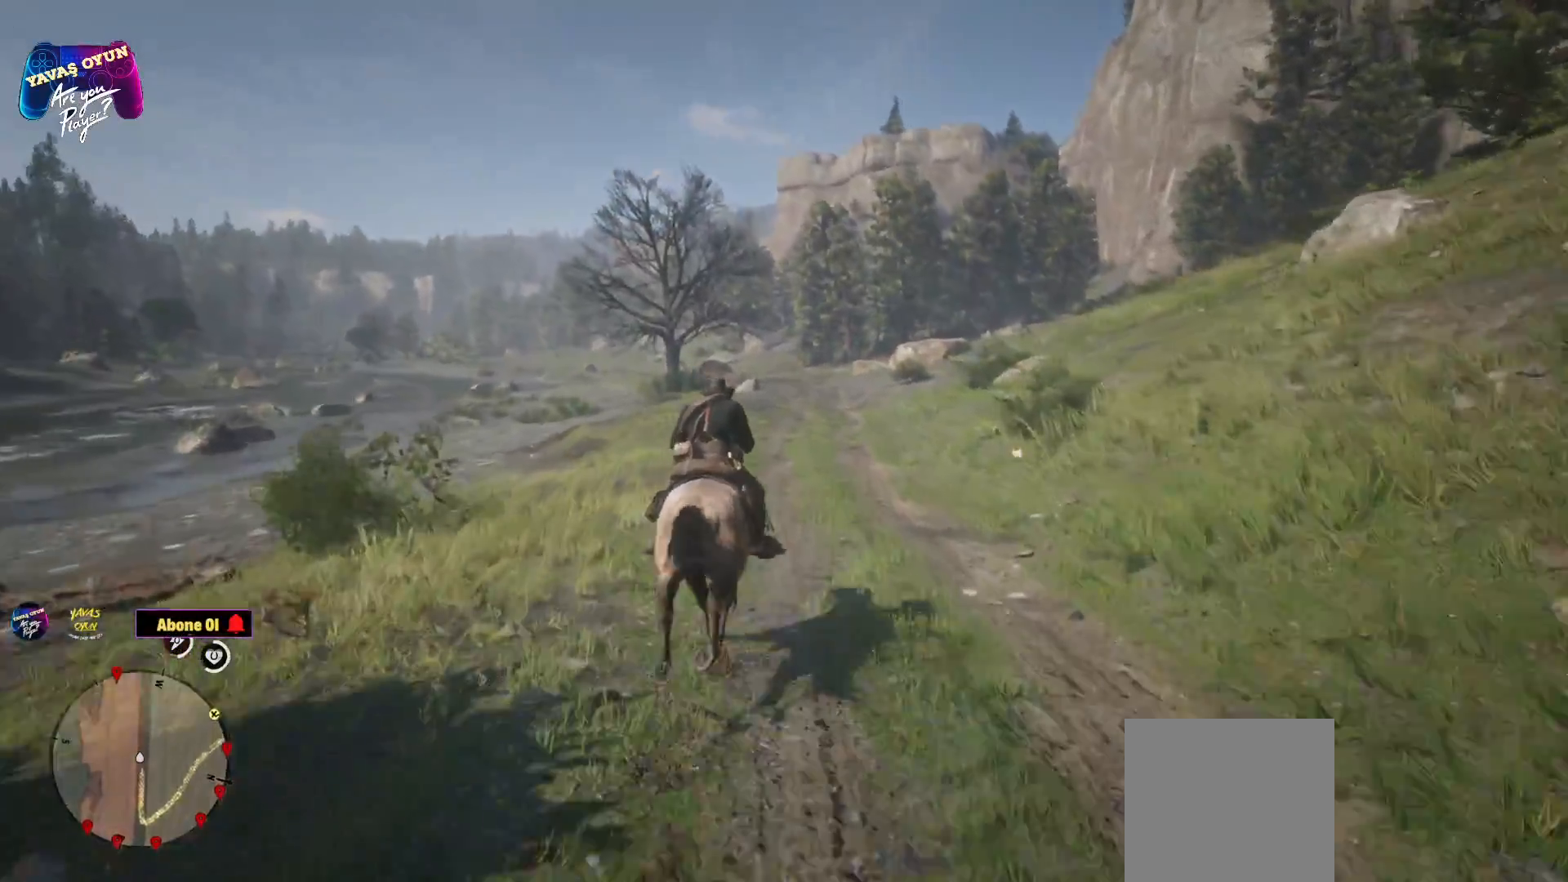
{"buttons": [], "left_stick": "up", "right_stick": "center", "events": [[233, "A", "up"], [300, "A", "down"], [483, "A", "up"]]}
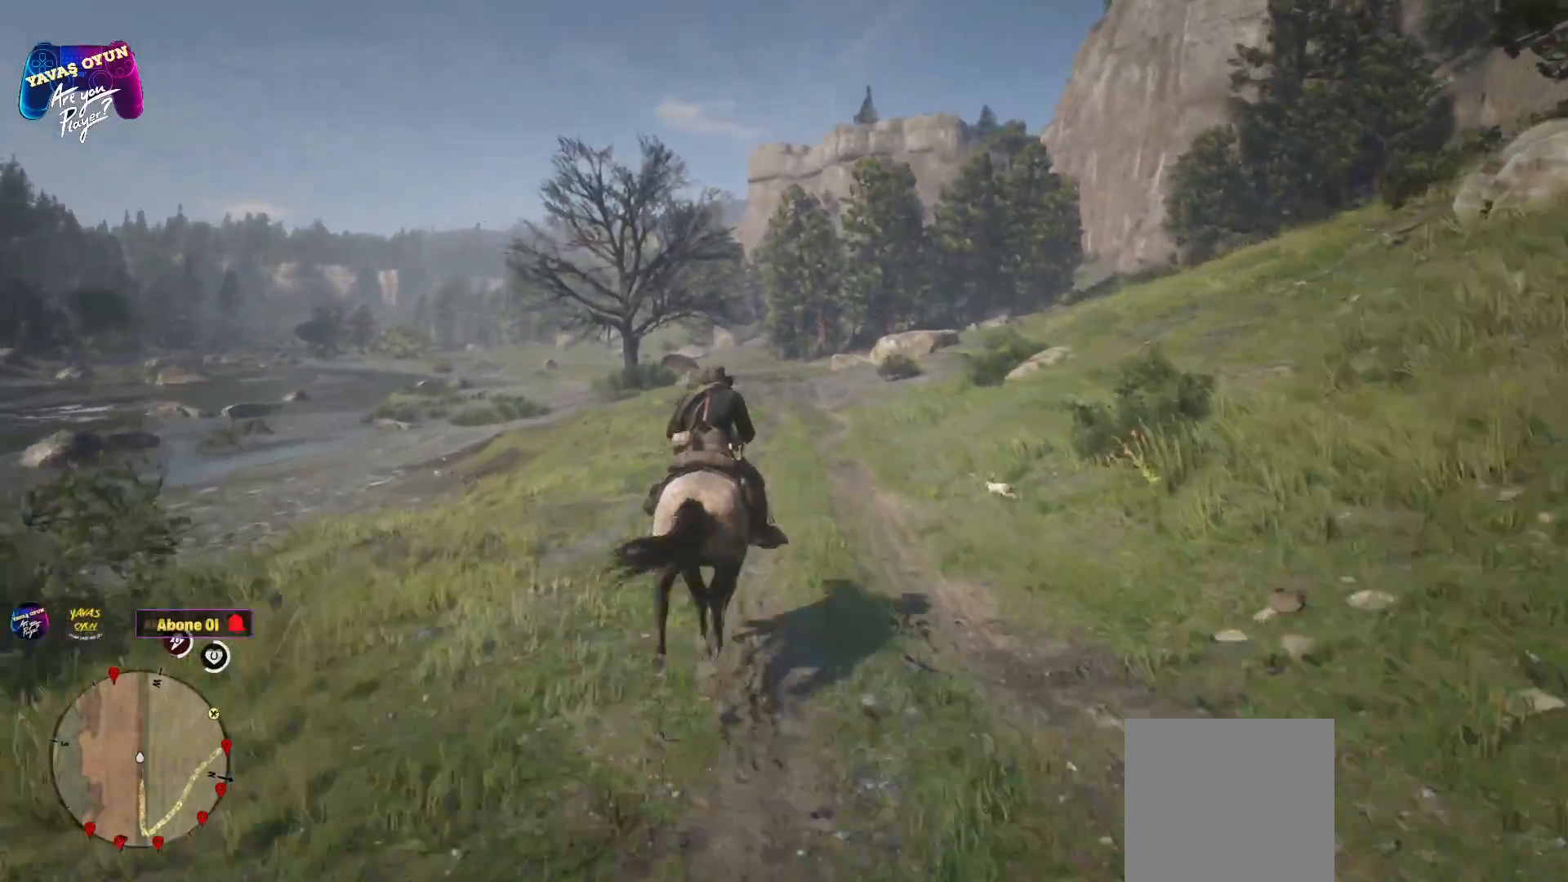
{"buttons": [], "left_stick": "up", "right_stick": "center", "events": [[50, "A", "down"], [167, "A", "up"], [300, "A", "down"], [400, "A", "up"]]}